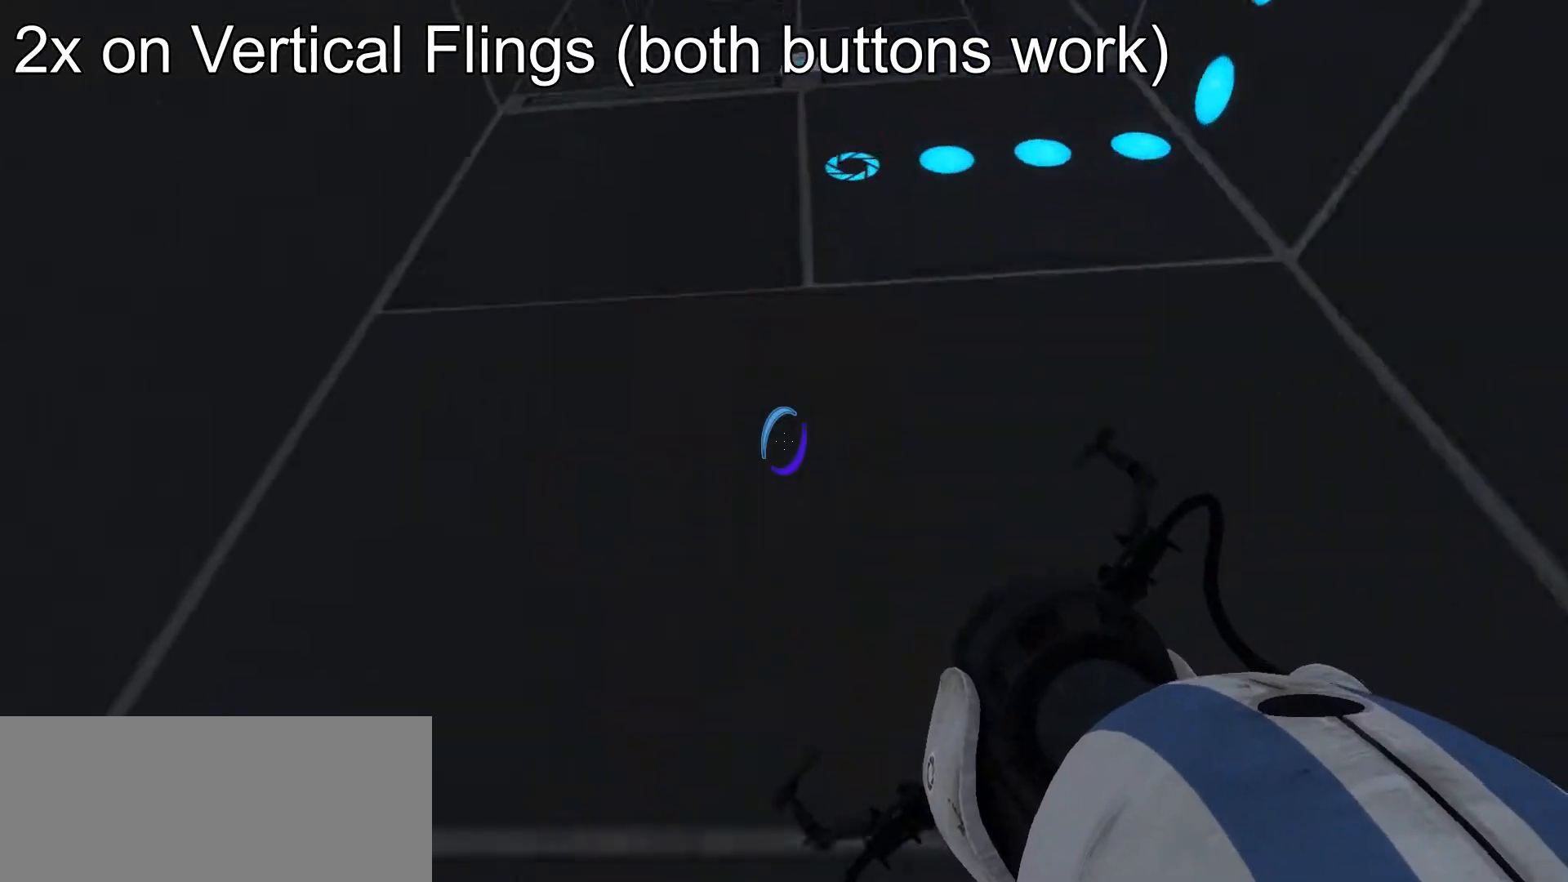
Gameplay with keyboard and mouse; each line is a JSON object with the keys and mouse buttons held at the frame after it. "events" lists presses ("down") and releases ("up") of "a", "ctrl", "d", "e", "s", "space", "w", "mouse_left" and "mouse_right" between this image and that frame as [ms after this image, input, new state], when the widget could be followed in between. "mouse_left", "mouse_right" = the "left", "right" buttons of the "mouse" list. No other keys are recorded. Mouse movement is not recorded.
{"keys": ["ctrl", "w"], "mouse": [], "events": []}
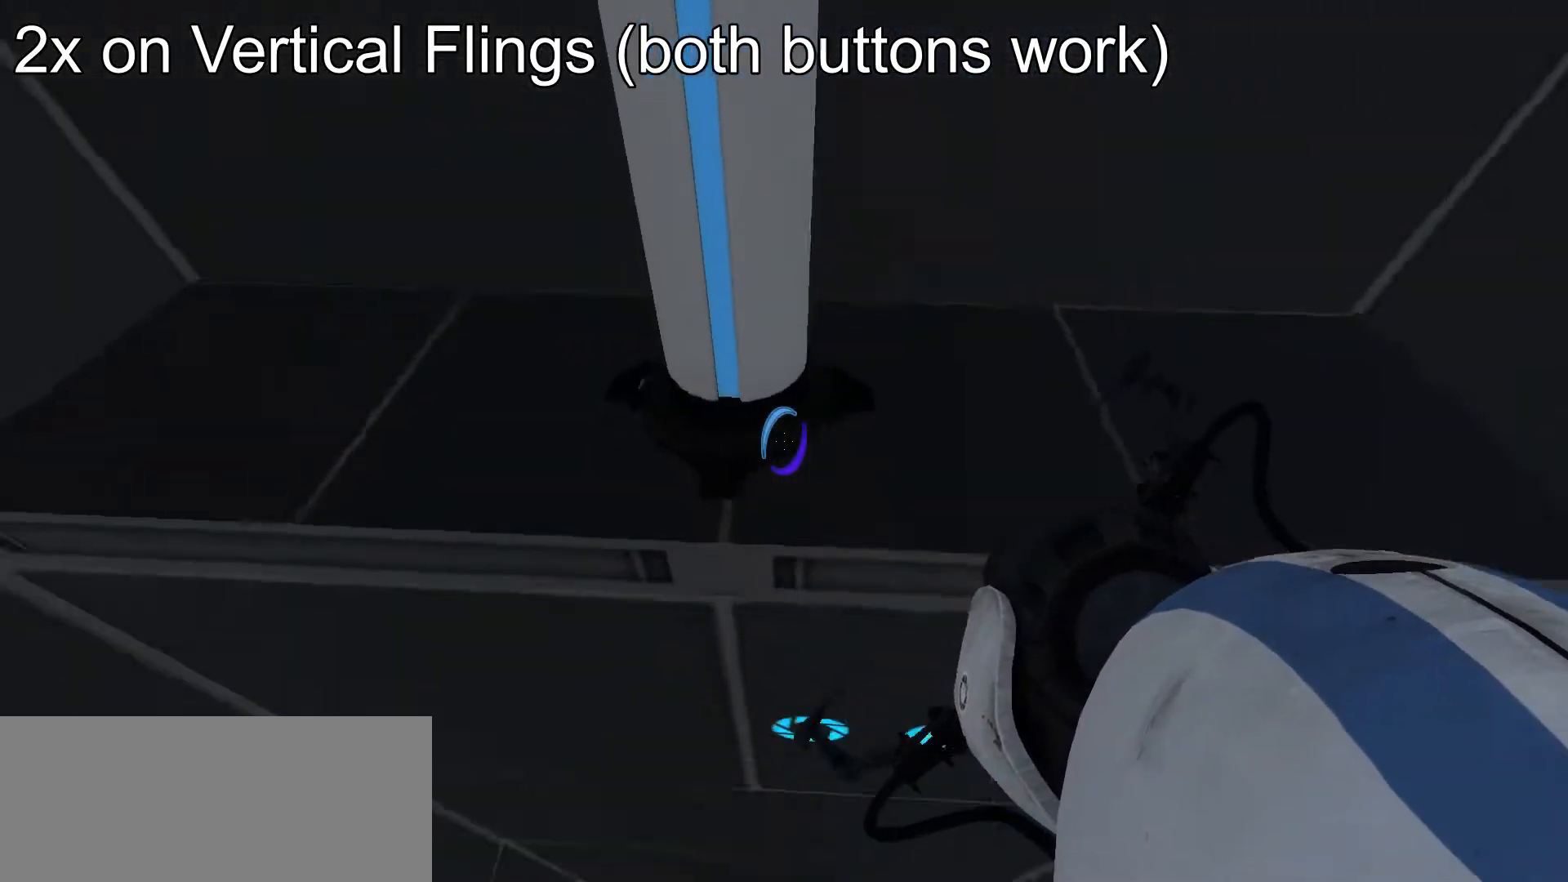
{"keys": ["ctrl", "w"], "mouse": [], "events": []}
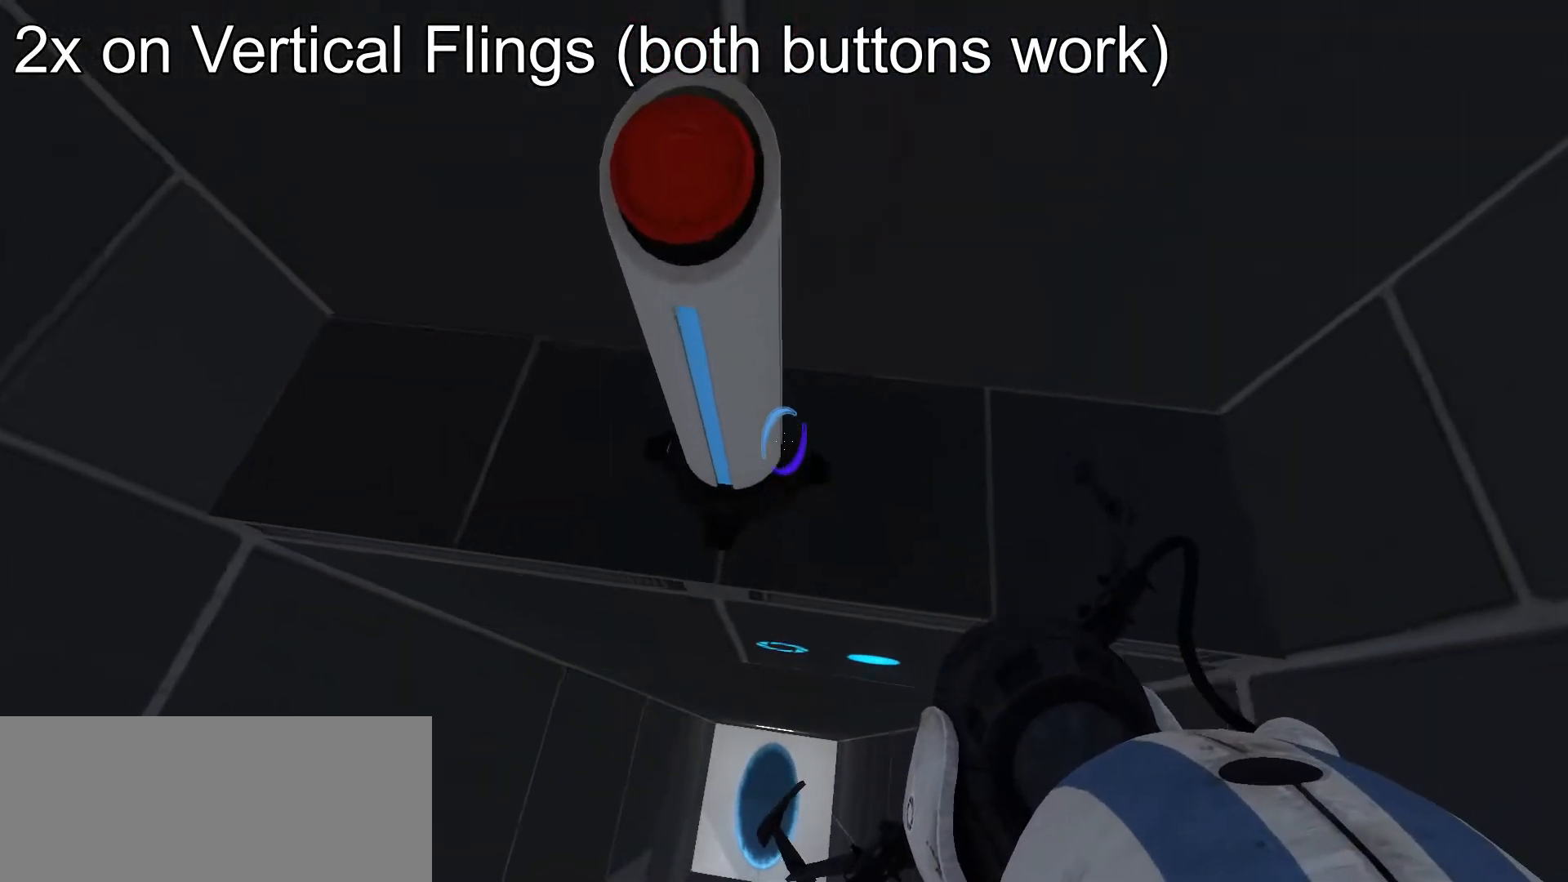
{"keys": ["ctrl", "w"], "mouse": [], "events": []}
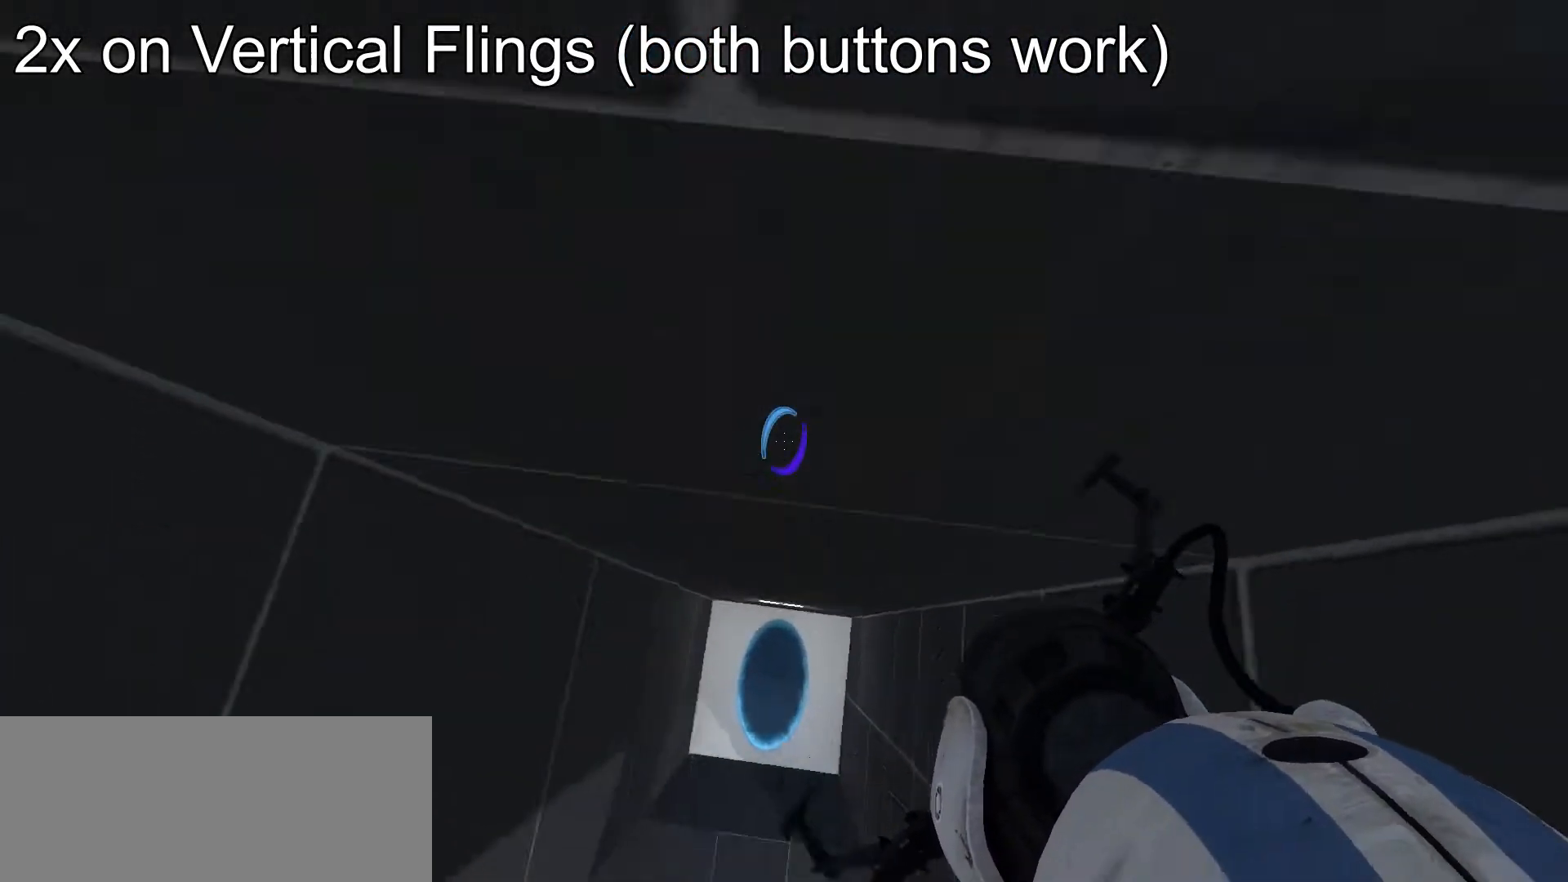
{"keys": ["ctrl"], "mouse": [], "events": [[34, "w", "up"]]}
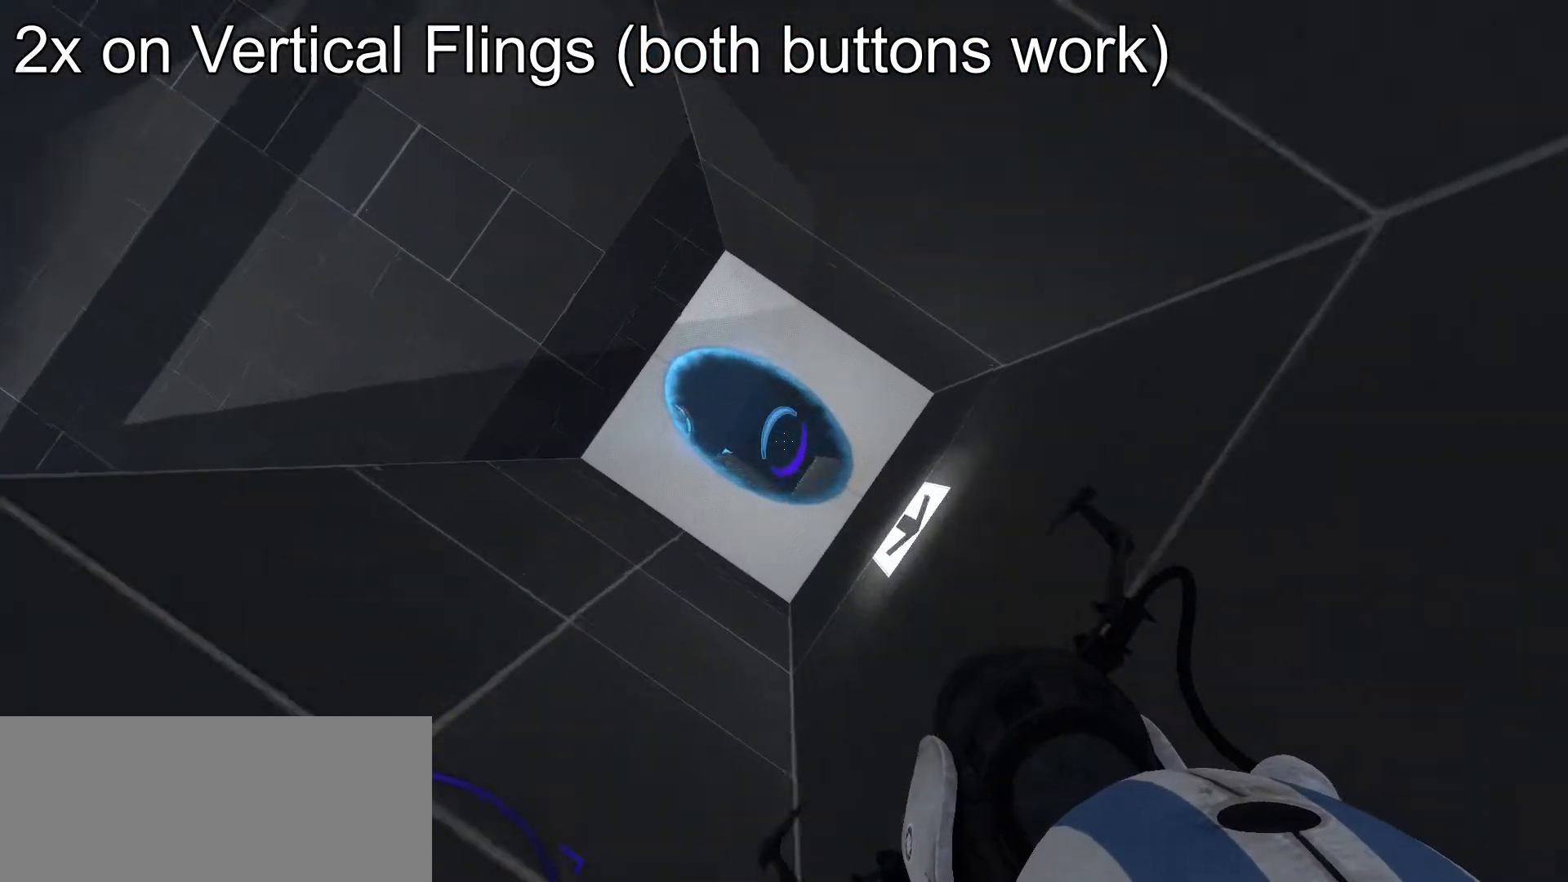
{"keys": ["ctrl", "w"], "mouse": [], "events": [[392, "w", "down"]]}
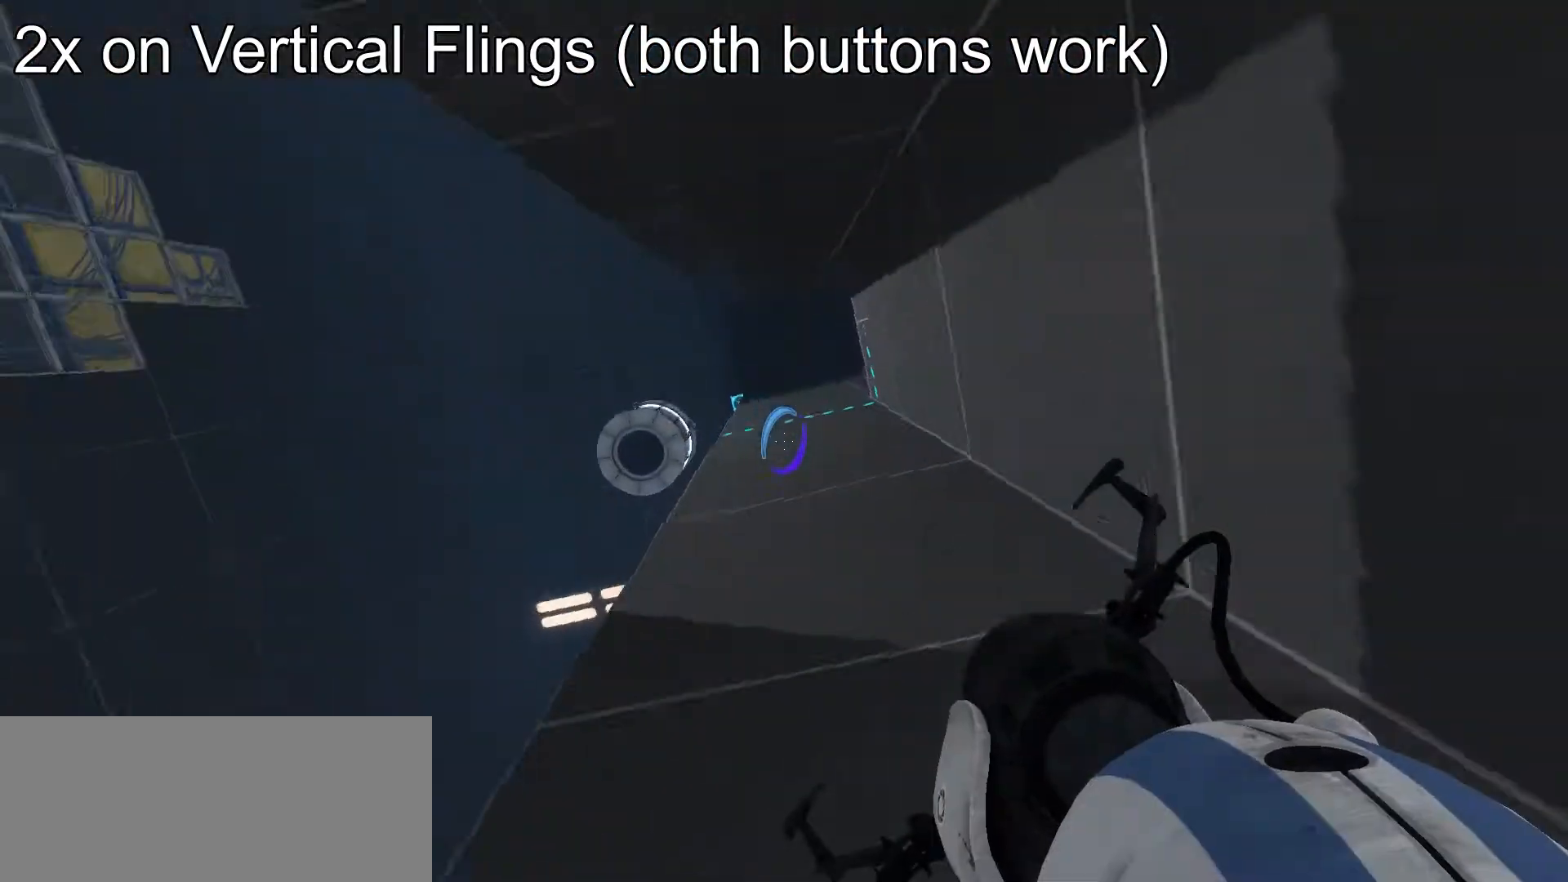
{"keys": ["ctrl", "w"], "mouse": [], "events": []}
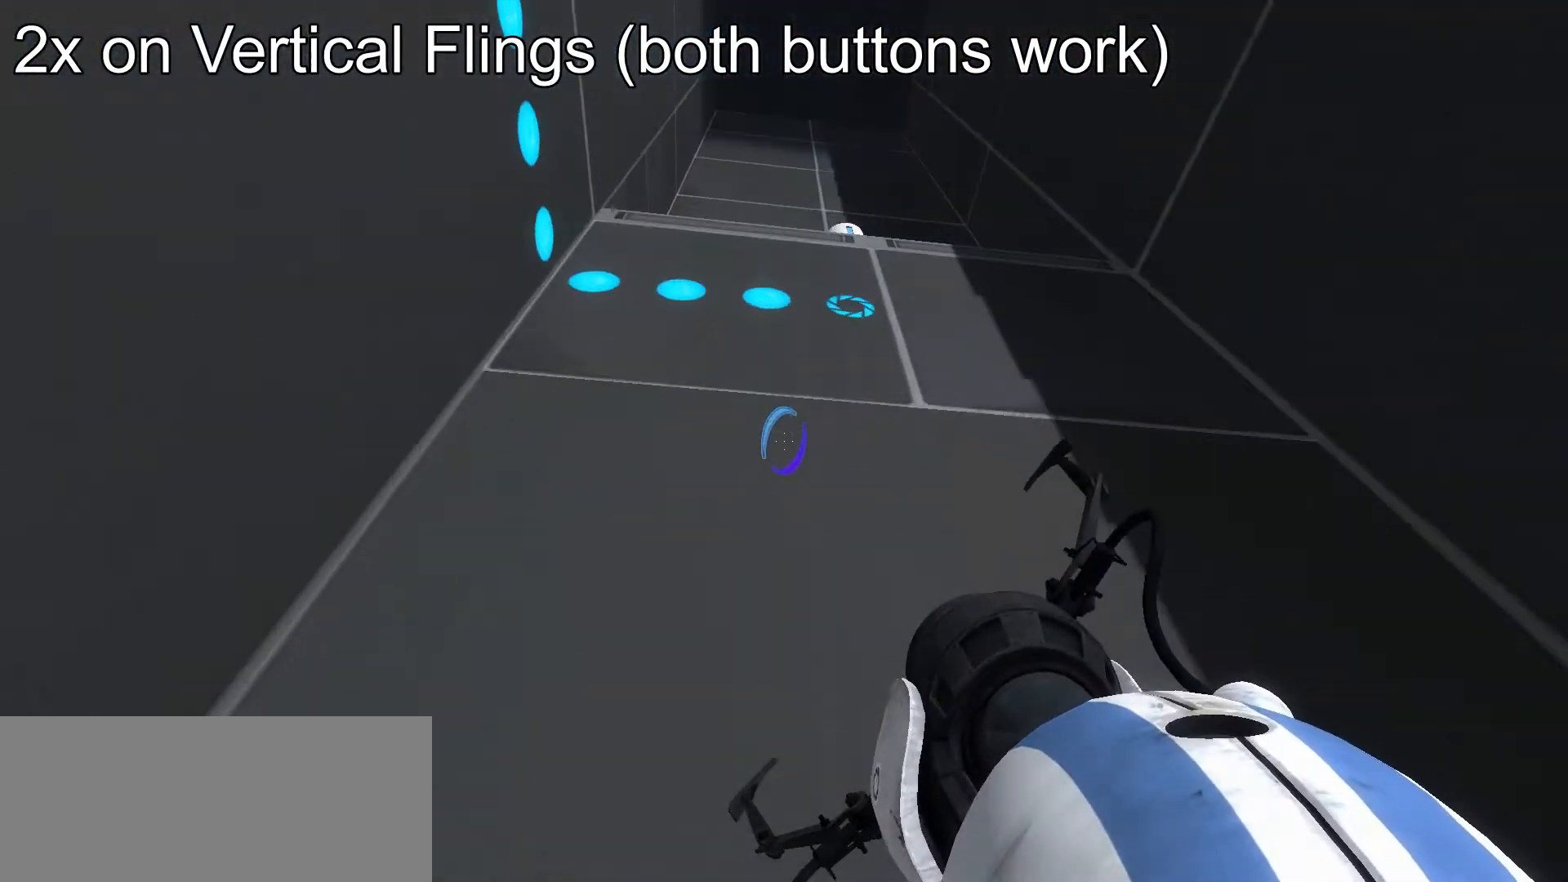
{"keys": ["ctrl", "w"], "mouse": [], "events": []}
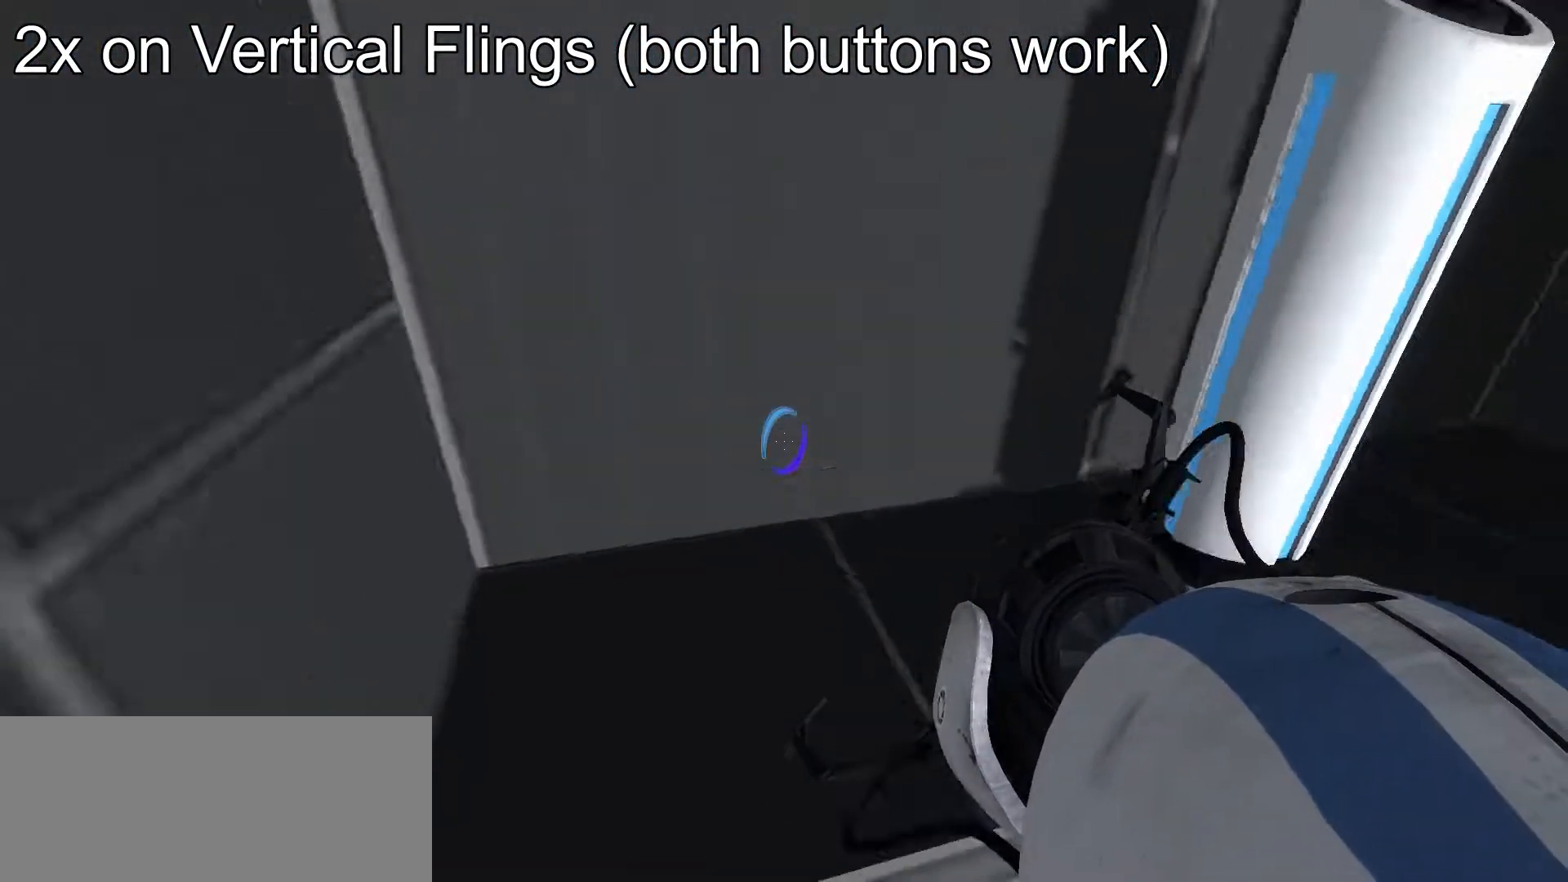
{"keys": ["ctrl", "w"], "mouse": [], "events": []}
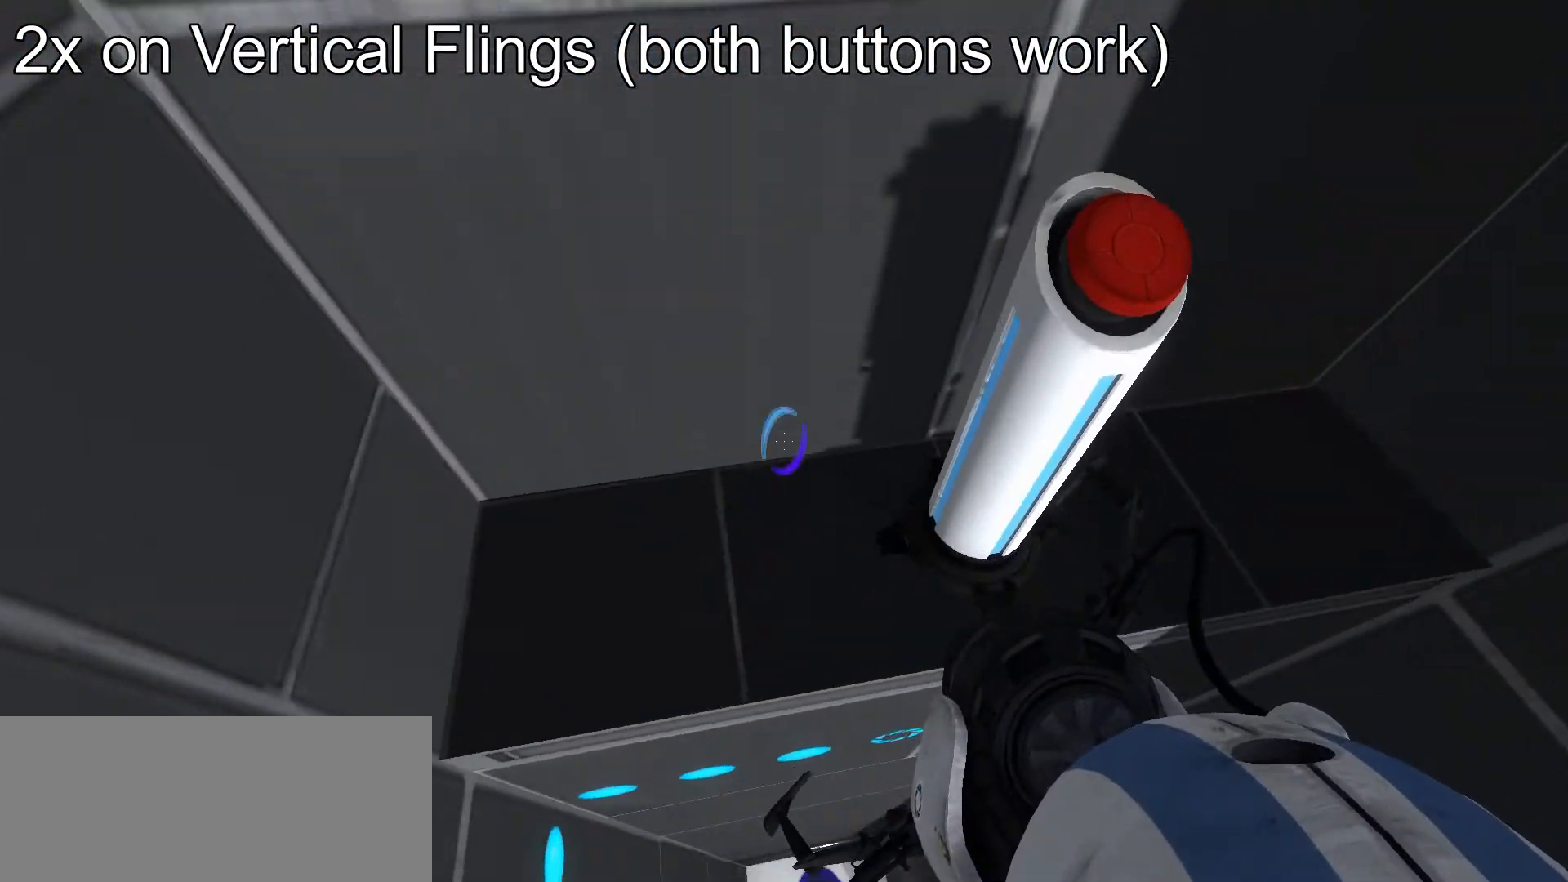
{"keys": ["ctrl", "w"], "mouse": [], "events": []}
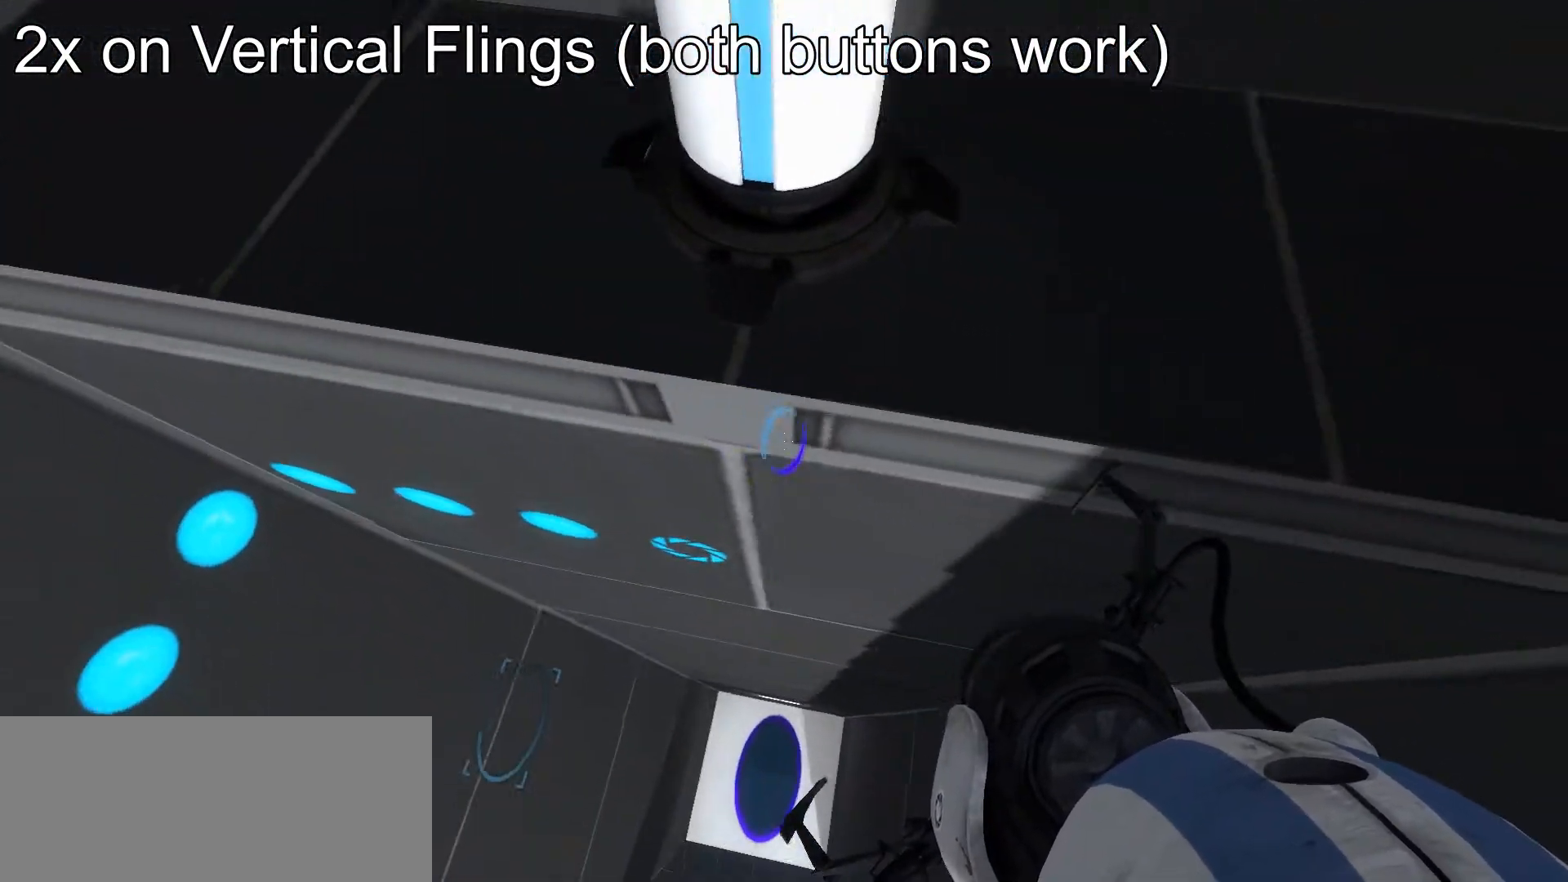
{"keys": ["ctrl", "w"], "mouse": [], "events": []}
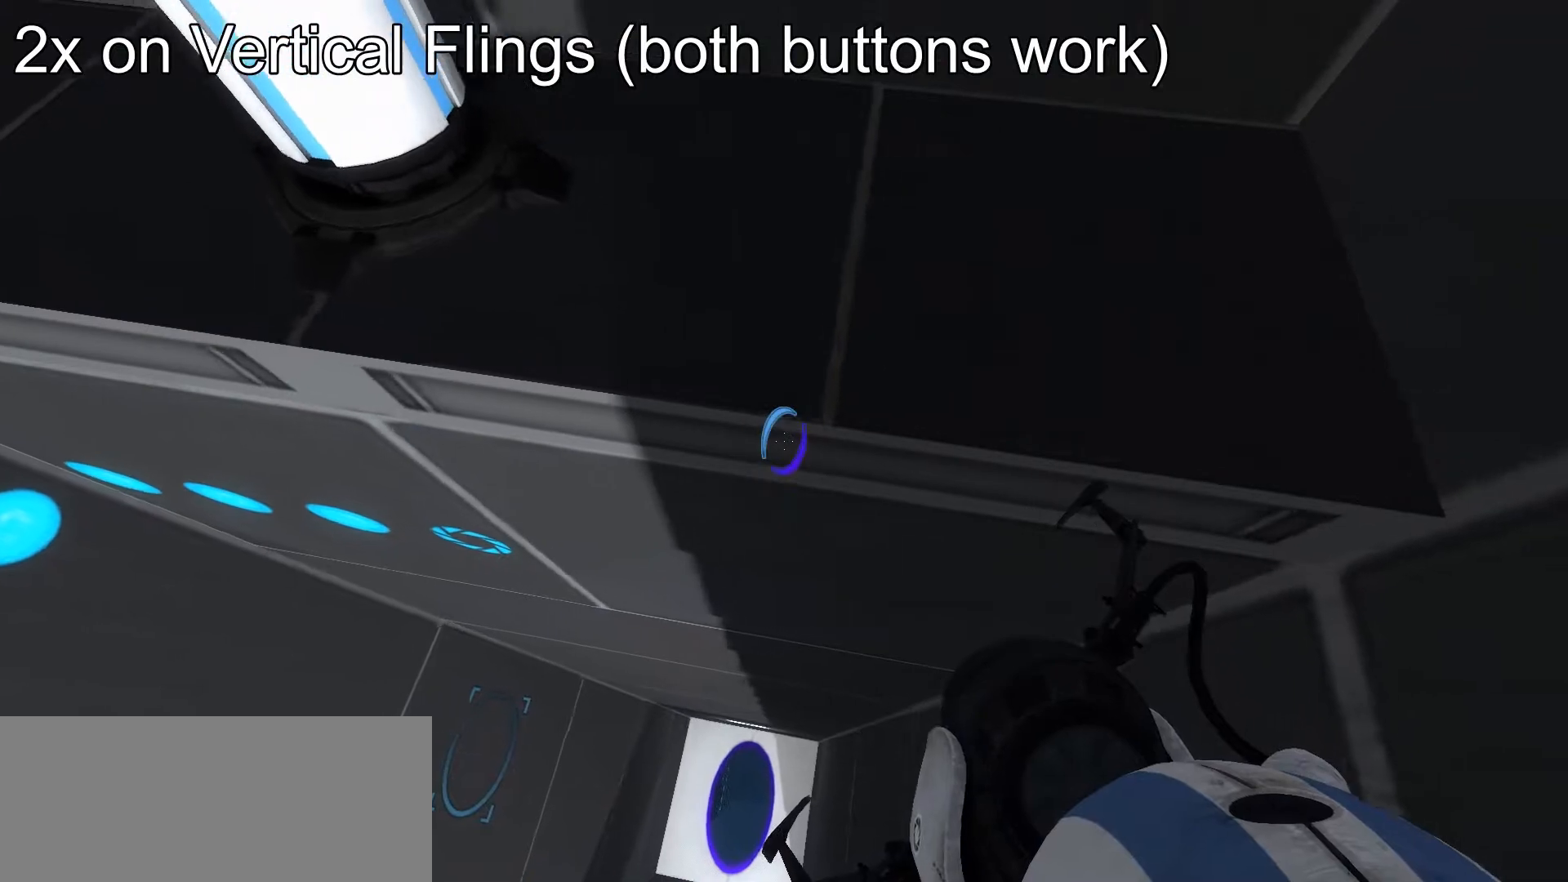
{"keys": ["ctrl", "w"], "mouse": [], "events": []}
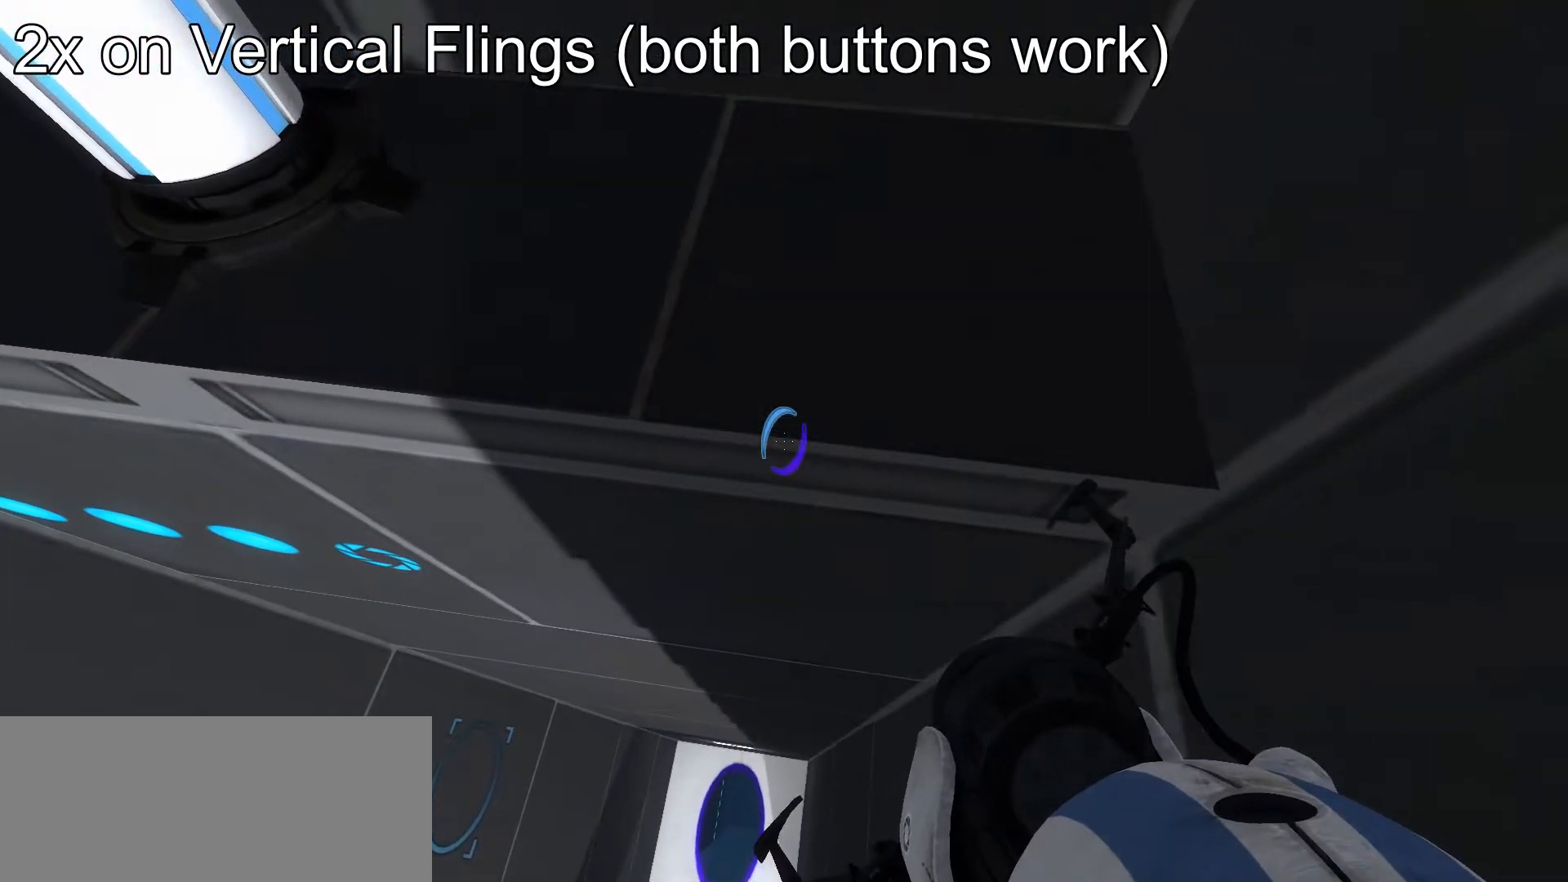
{"keys": ["ctrl", "w"], "mouse": [], "events": []}
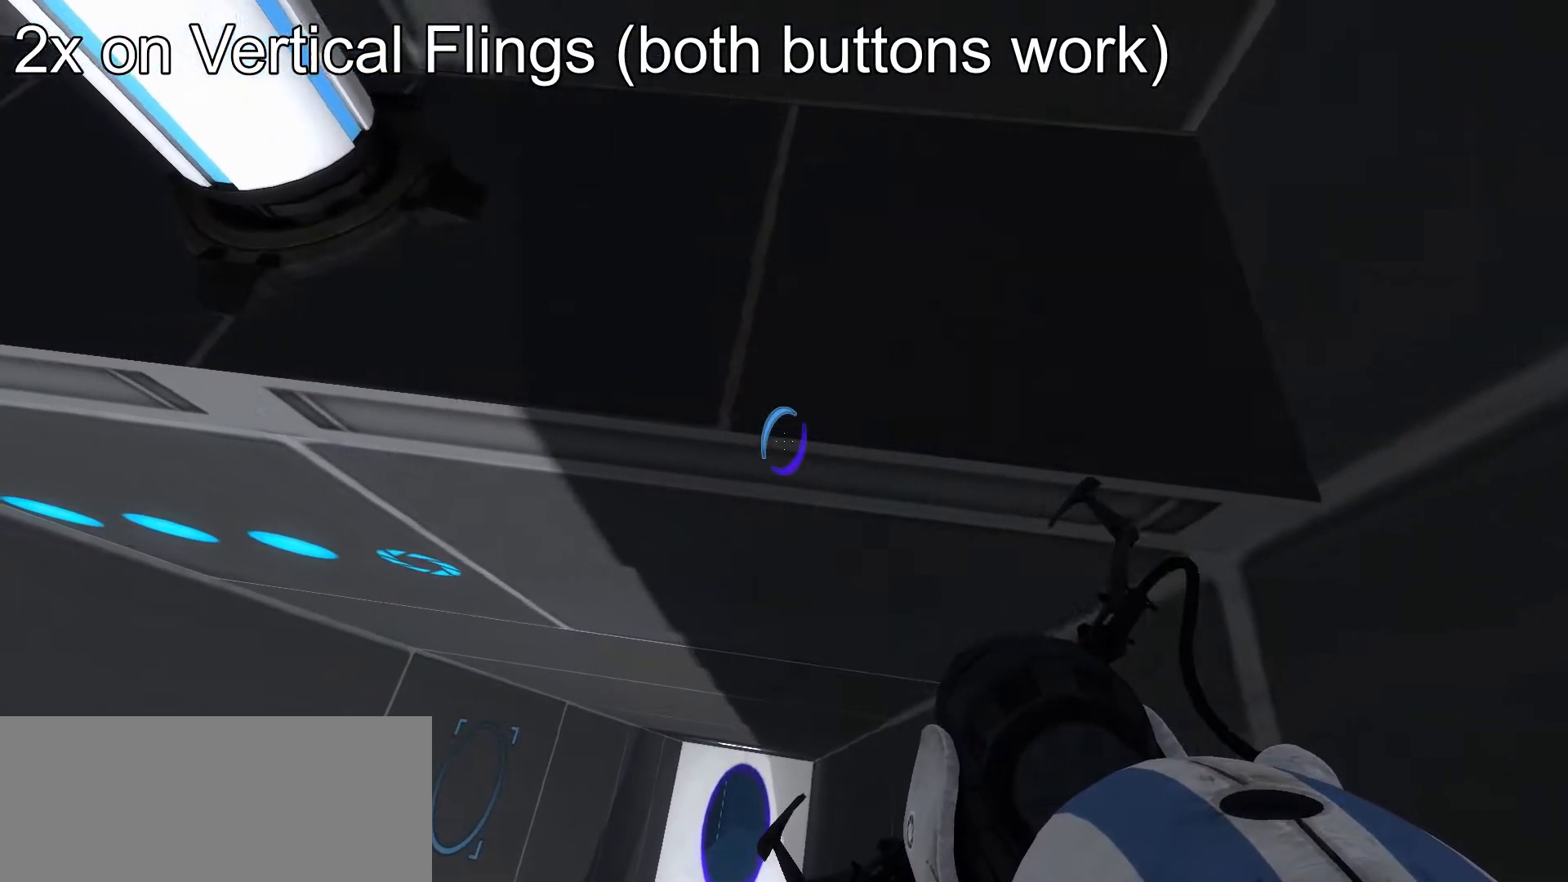
{"keys": ["ctrl", "w"], "mouse": [], "events": []}
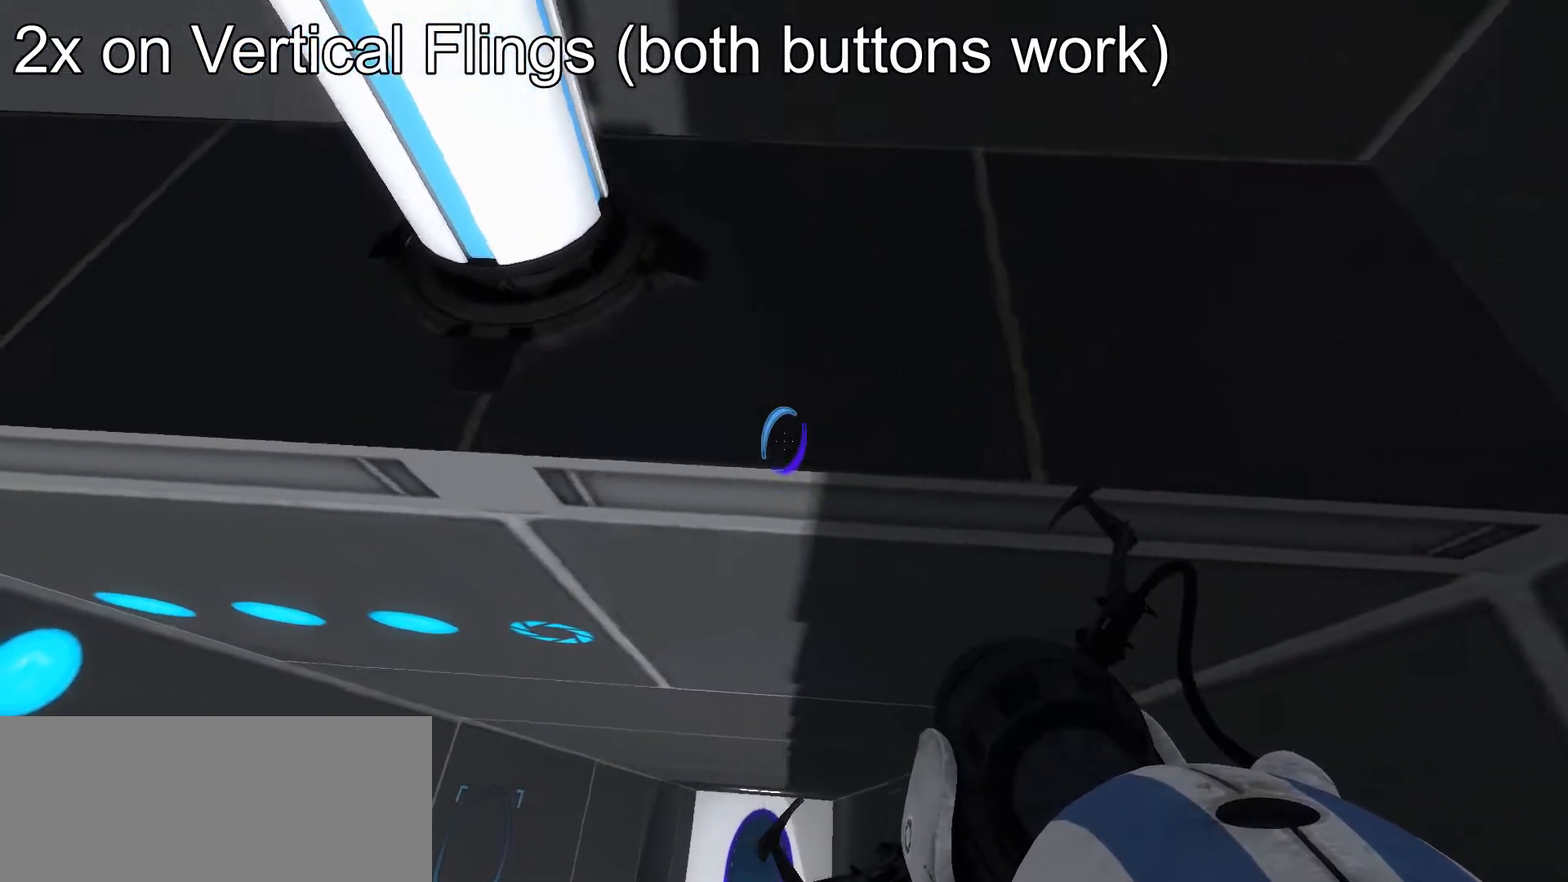
{"keys": ["ctrl", "w"], "mouse": [], "events": []}
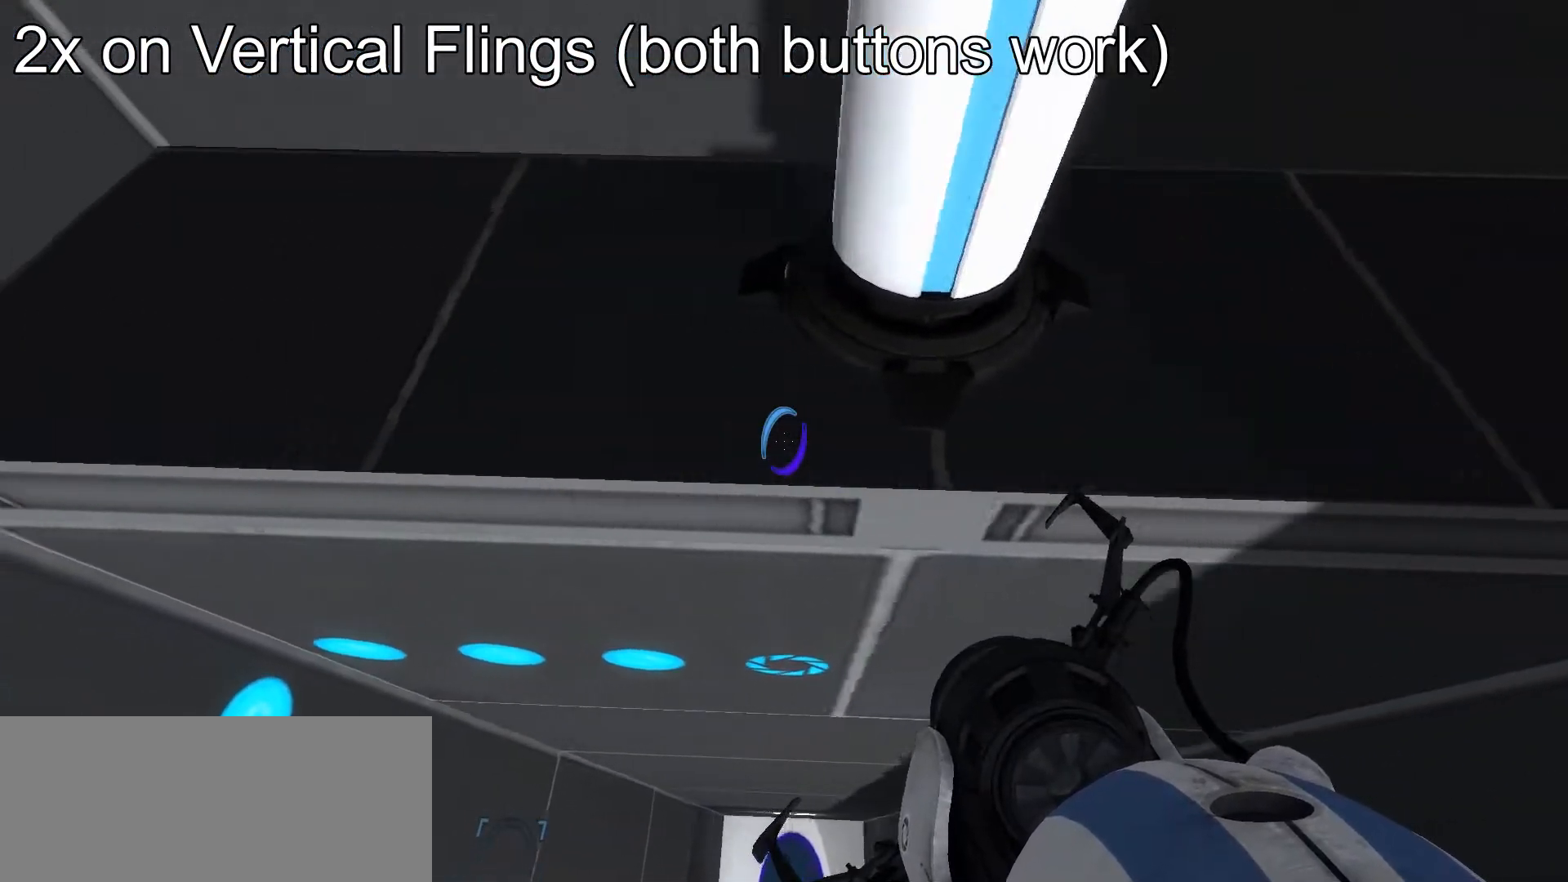
{"keys": ["ctrl", "w"], "mouse": [], "events": []}
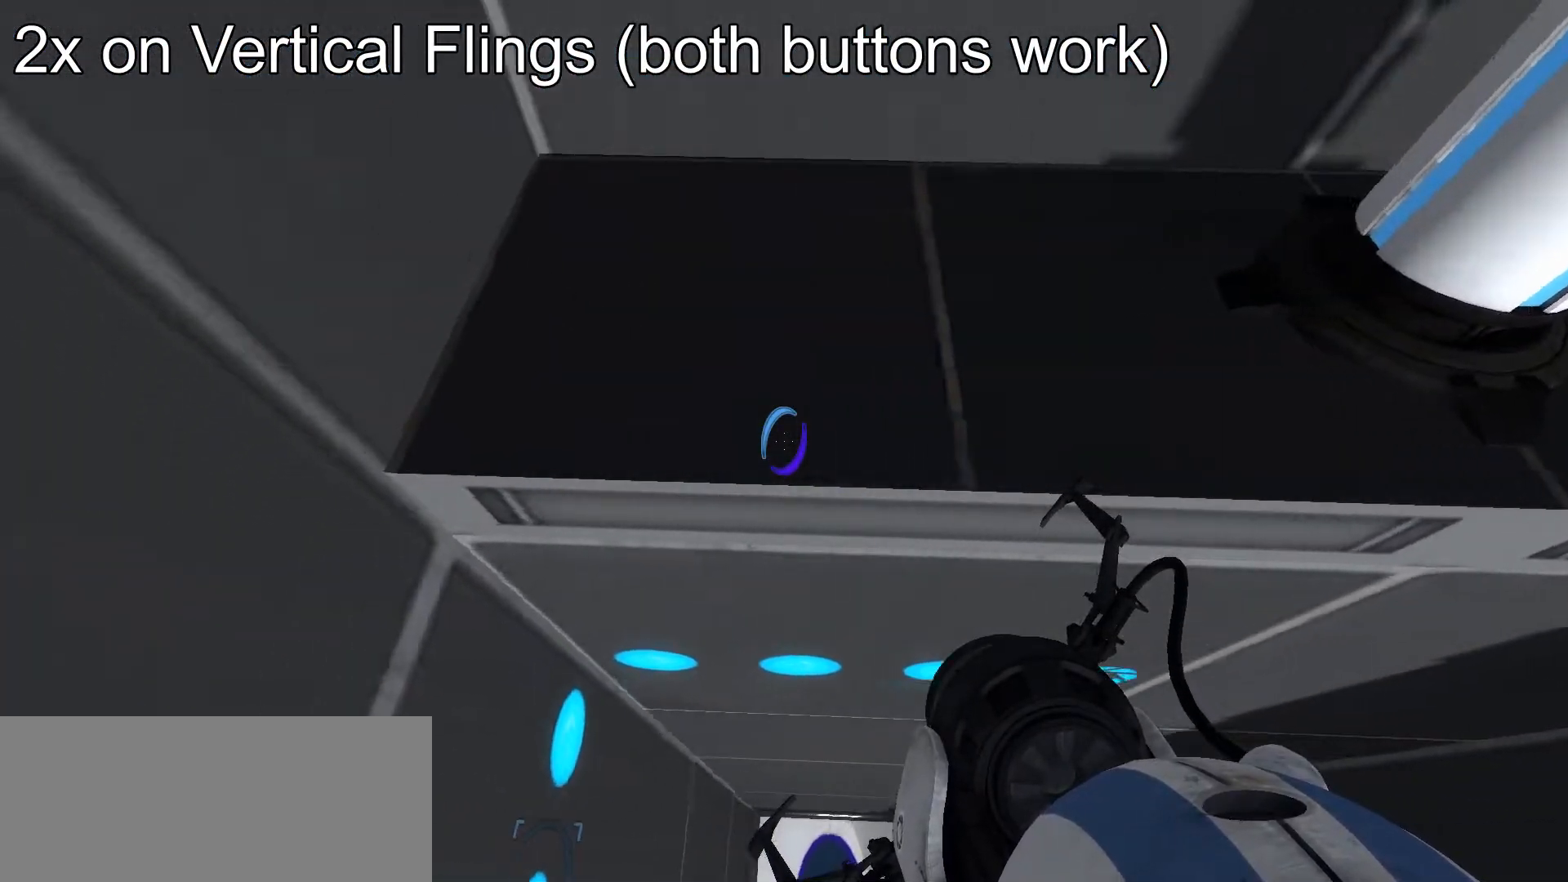
{"keys": ["ctrl", "w"], "mouse": [], "events": []}
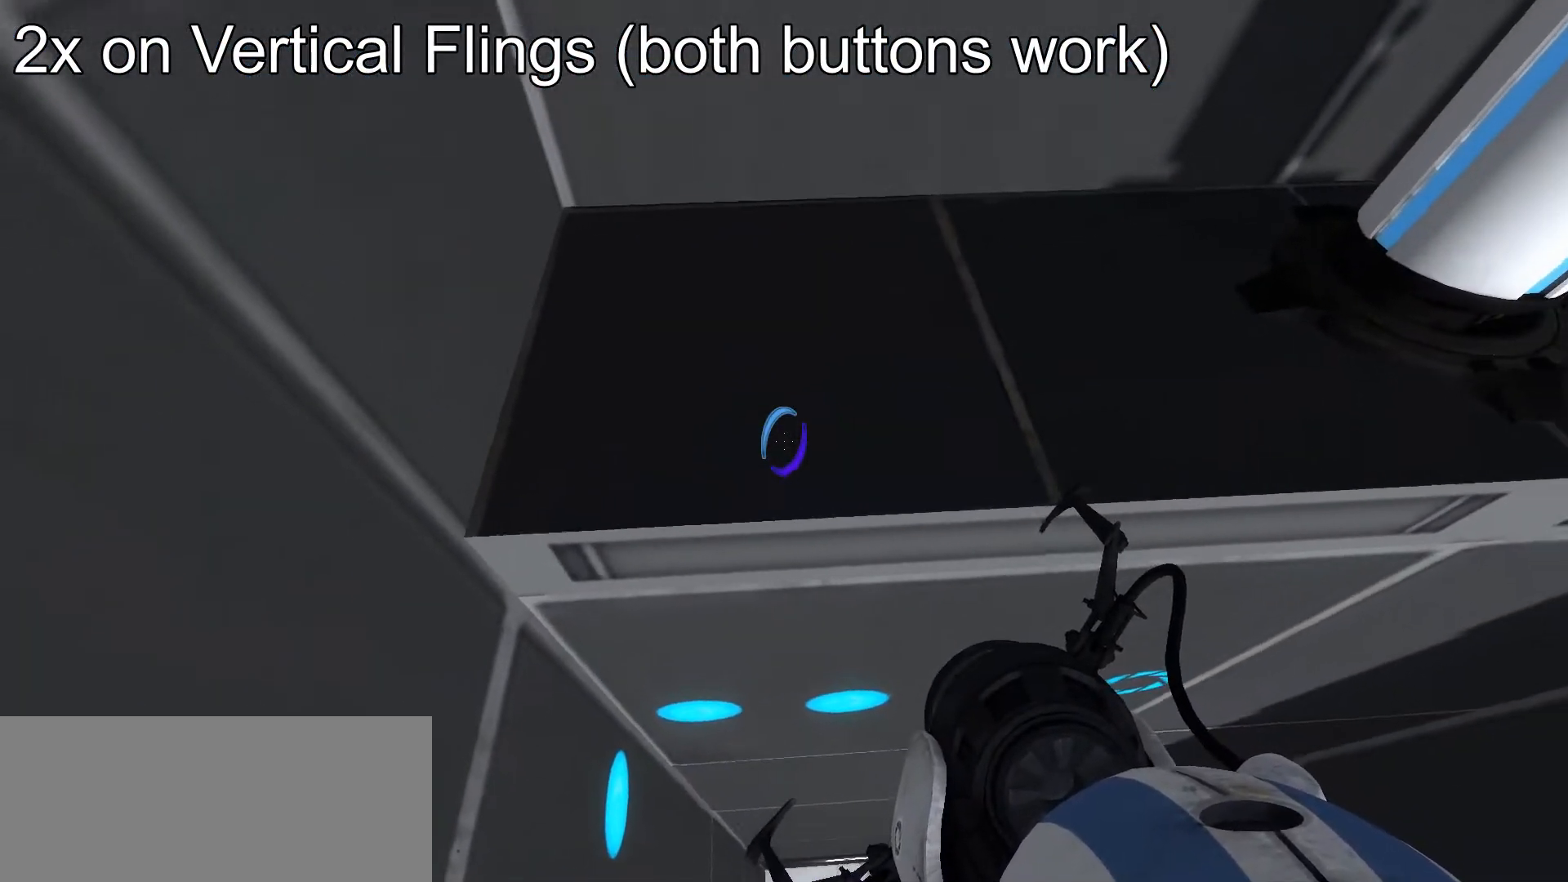
{"keys": ["ctrl", "w"], "mouse": [], "events": []}
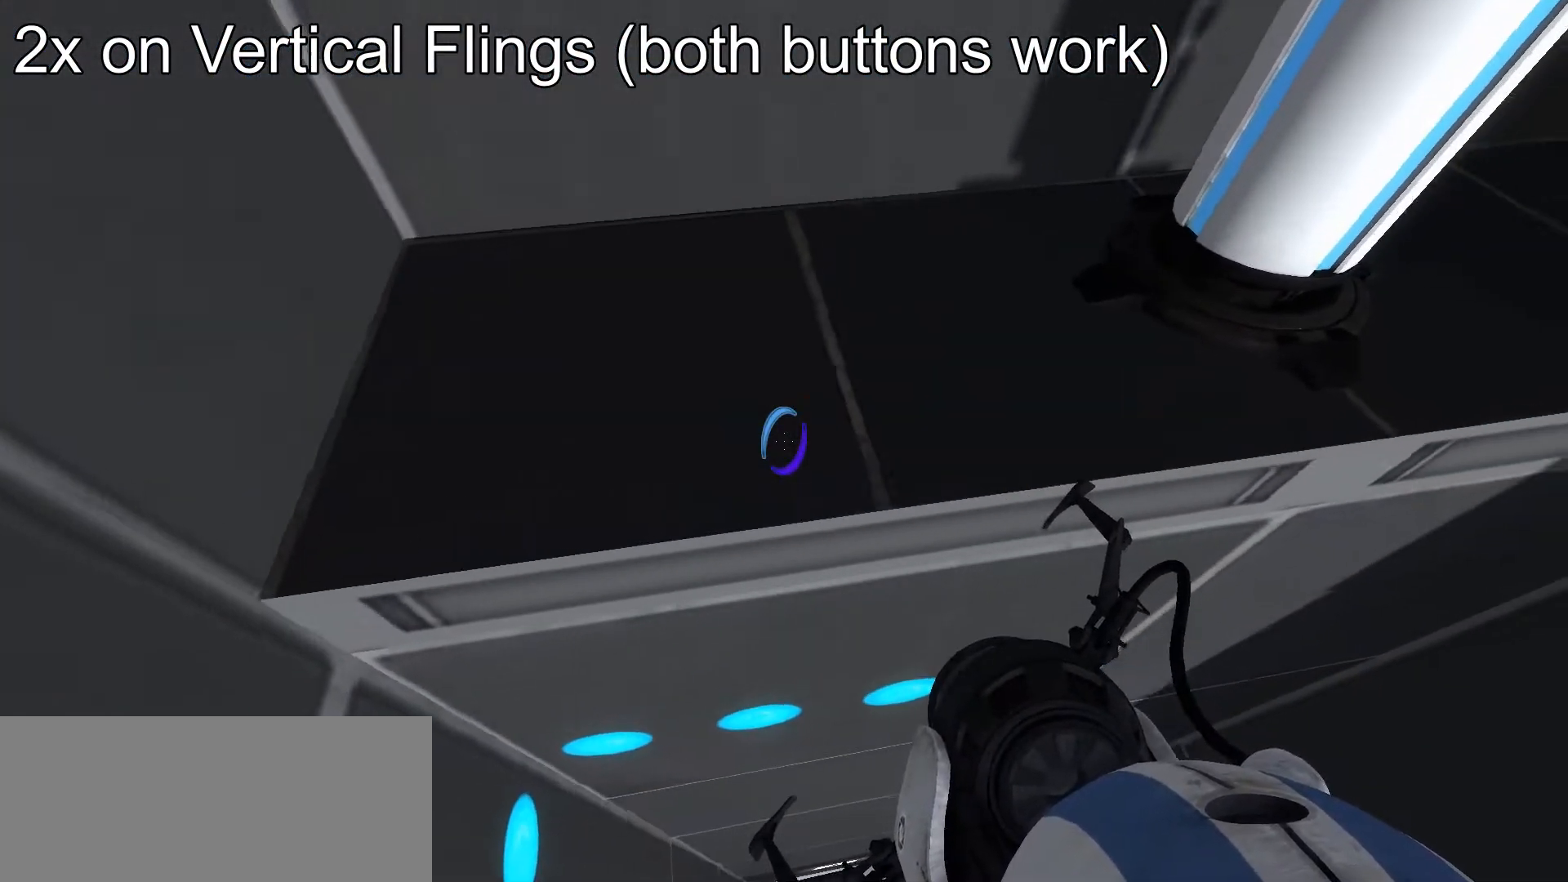
{"keys": ["ctrl", "w"], "mouse": [], "events": []}
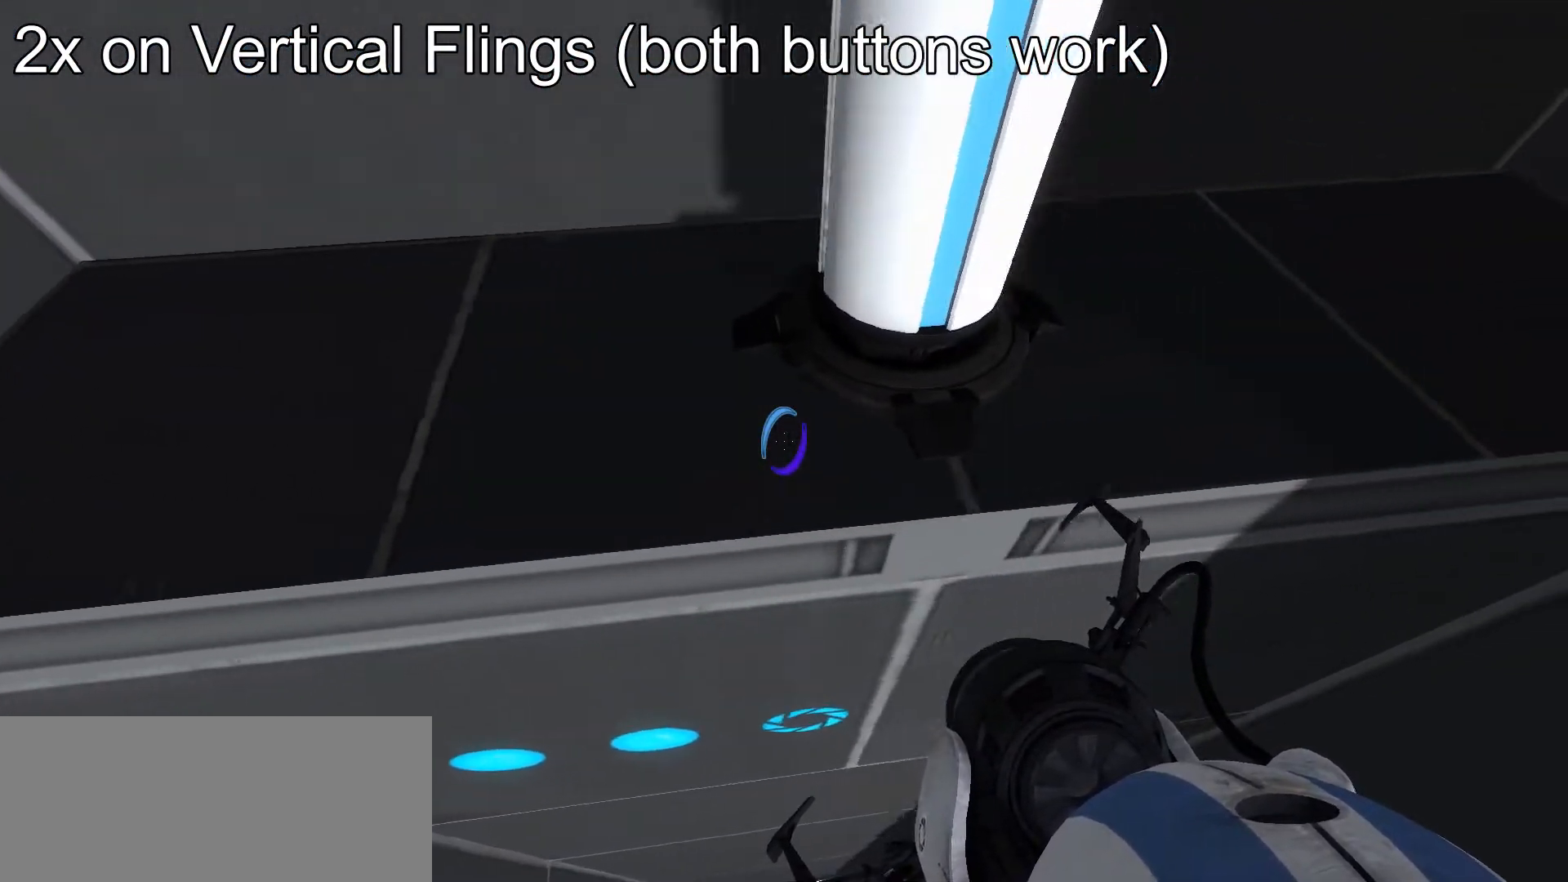
{"keys": ["ctrl", "w"], "mouse": [], "events": []}
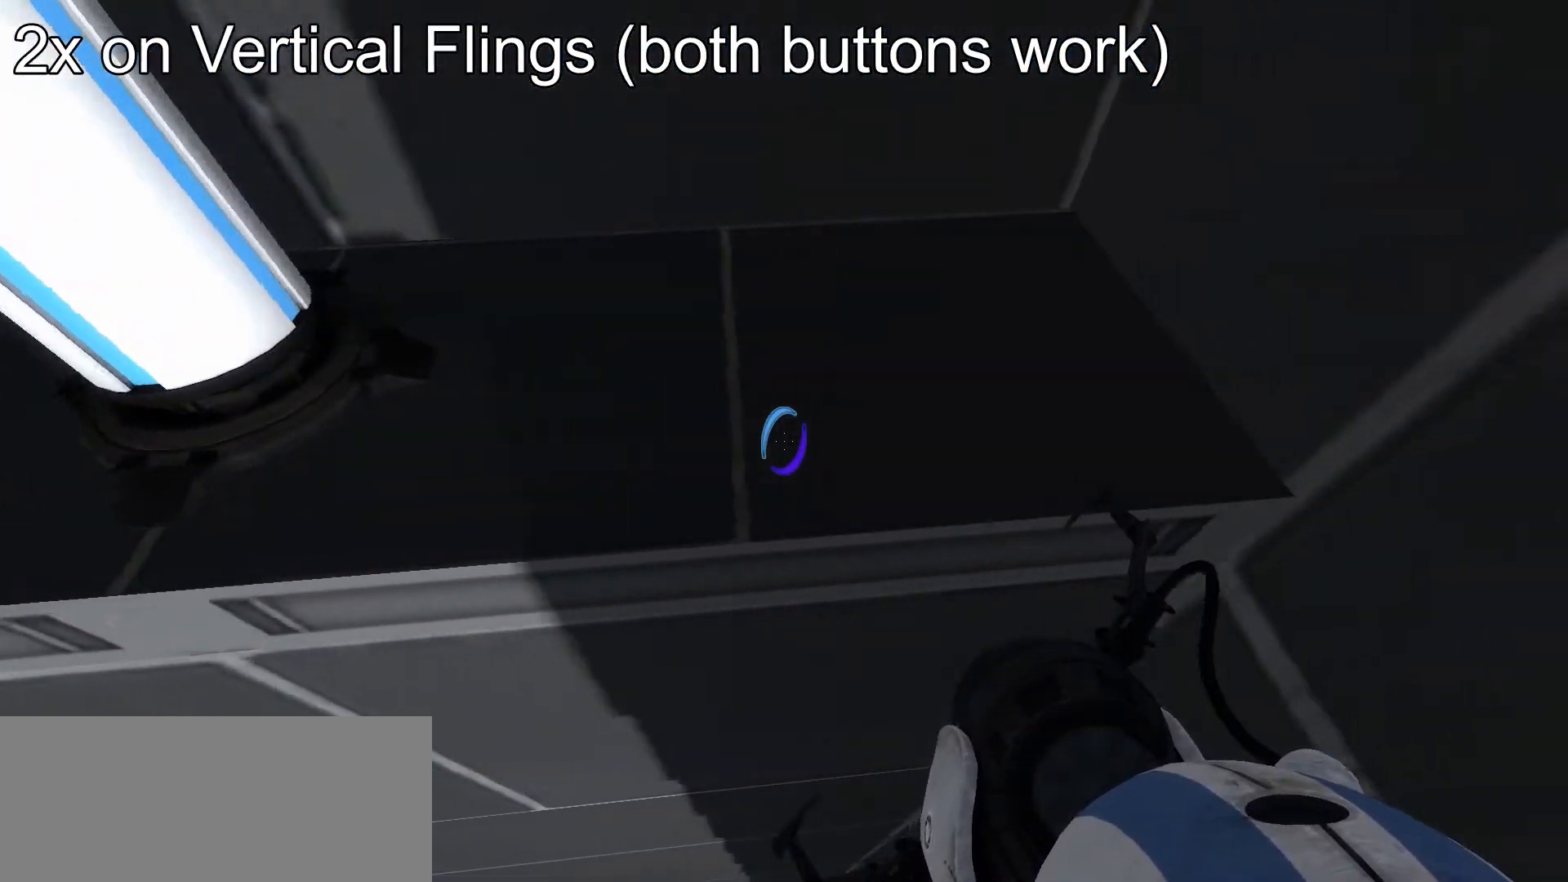
{"keys": ["ctrl", "w"], "mouse": [], "events": []}
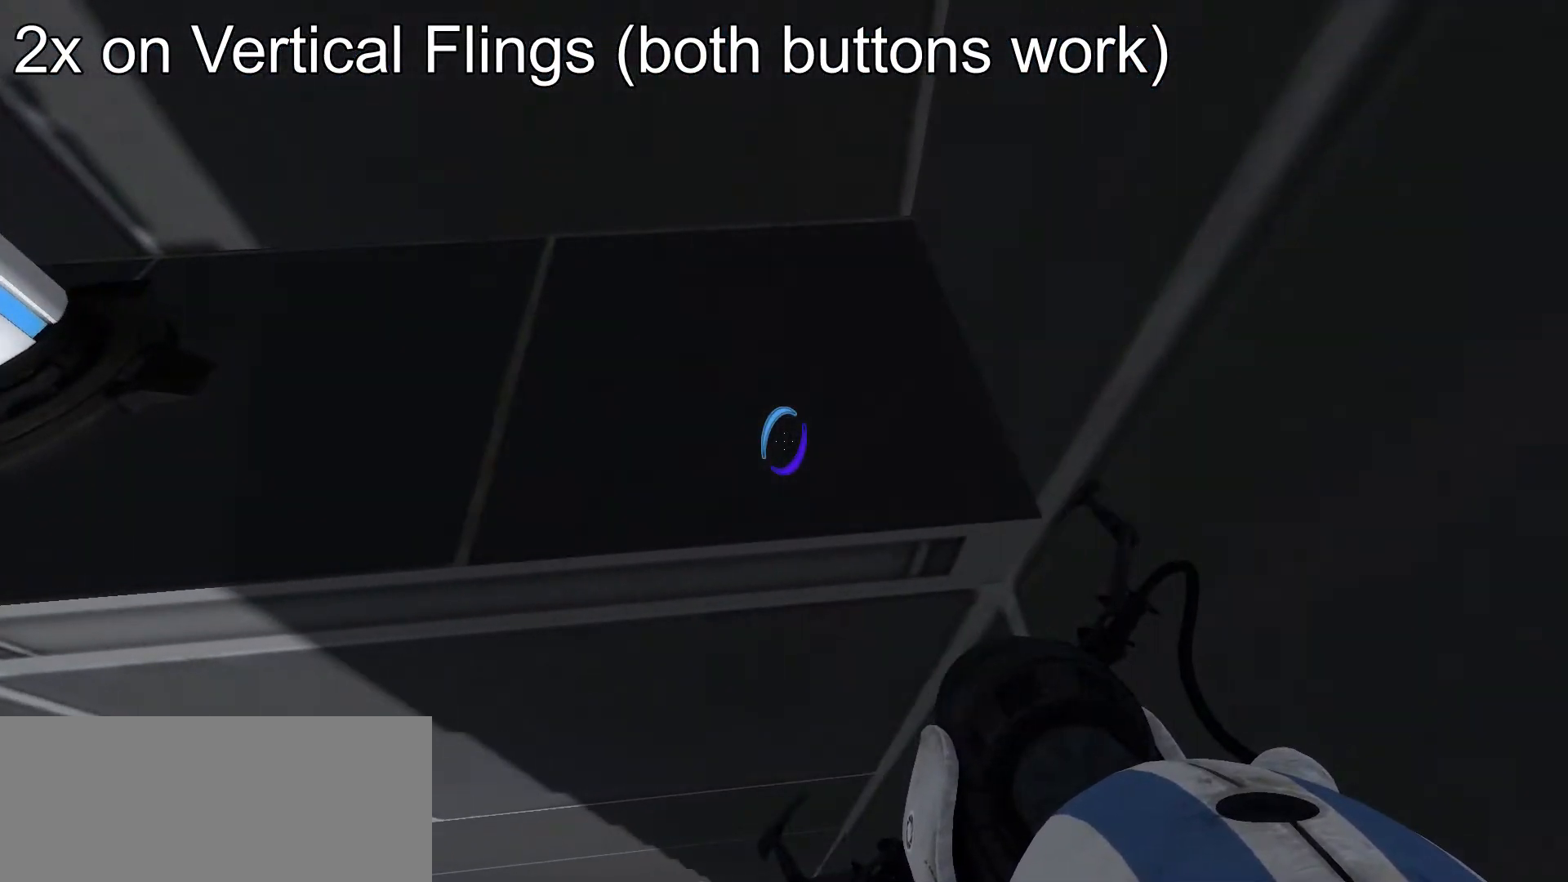
{"keys": ["ctrl"], "mouse": [], "events": [[342, "w", "up"]]}
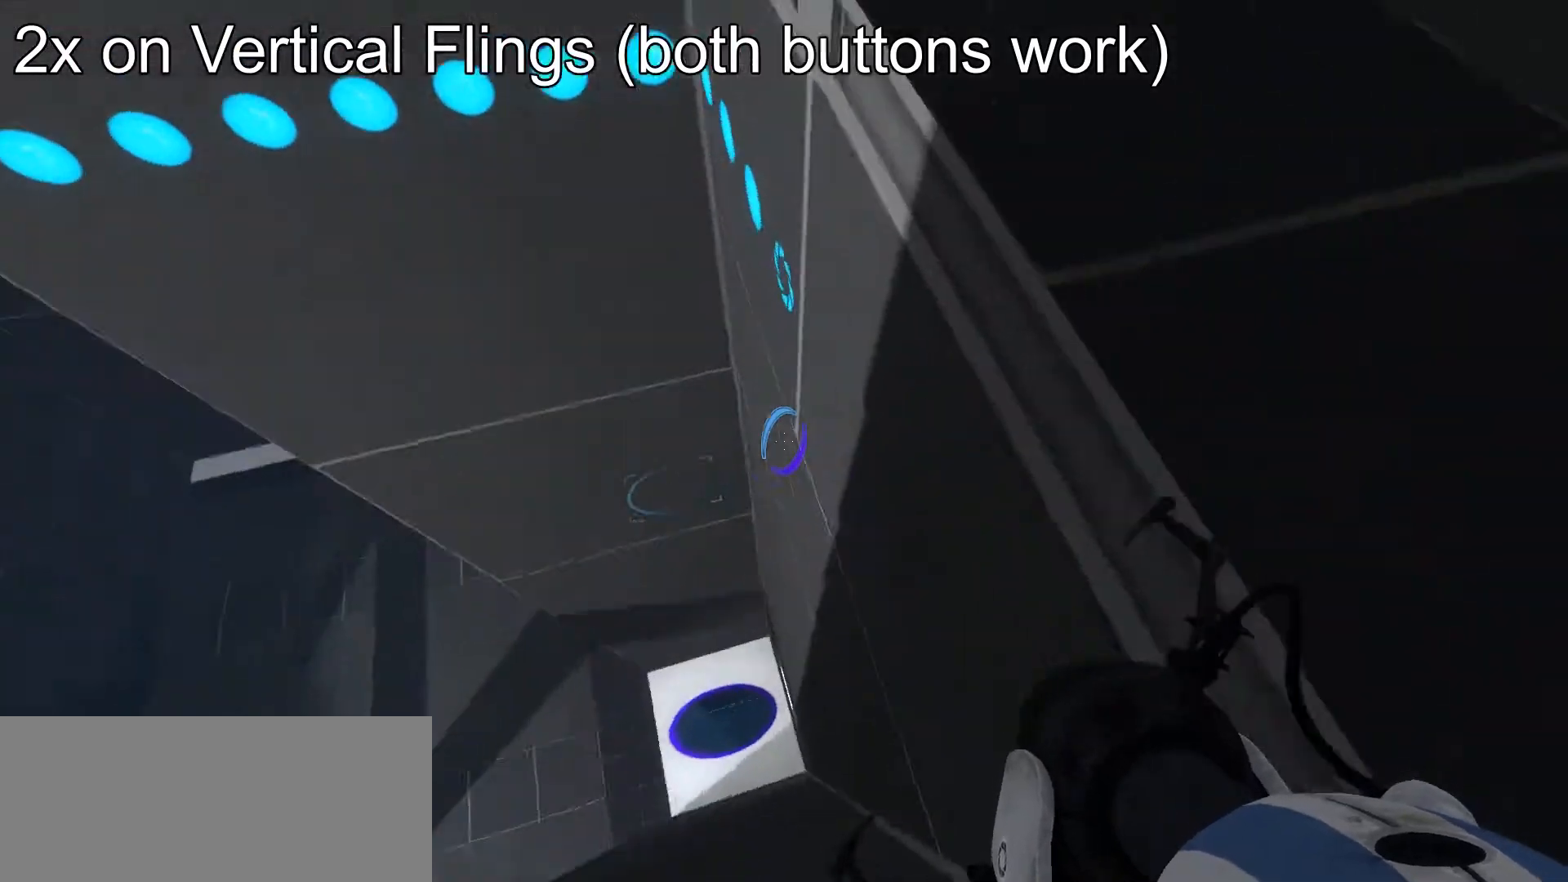
{"keys": ["ctrl"], "mouse": [], "events": []}
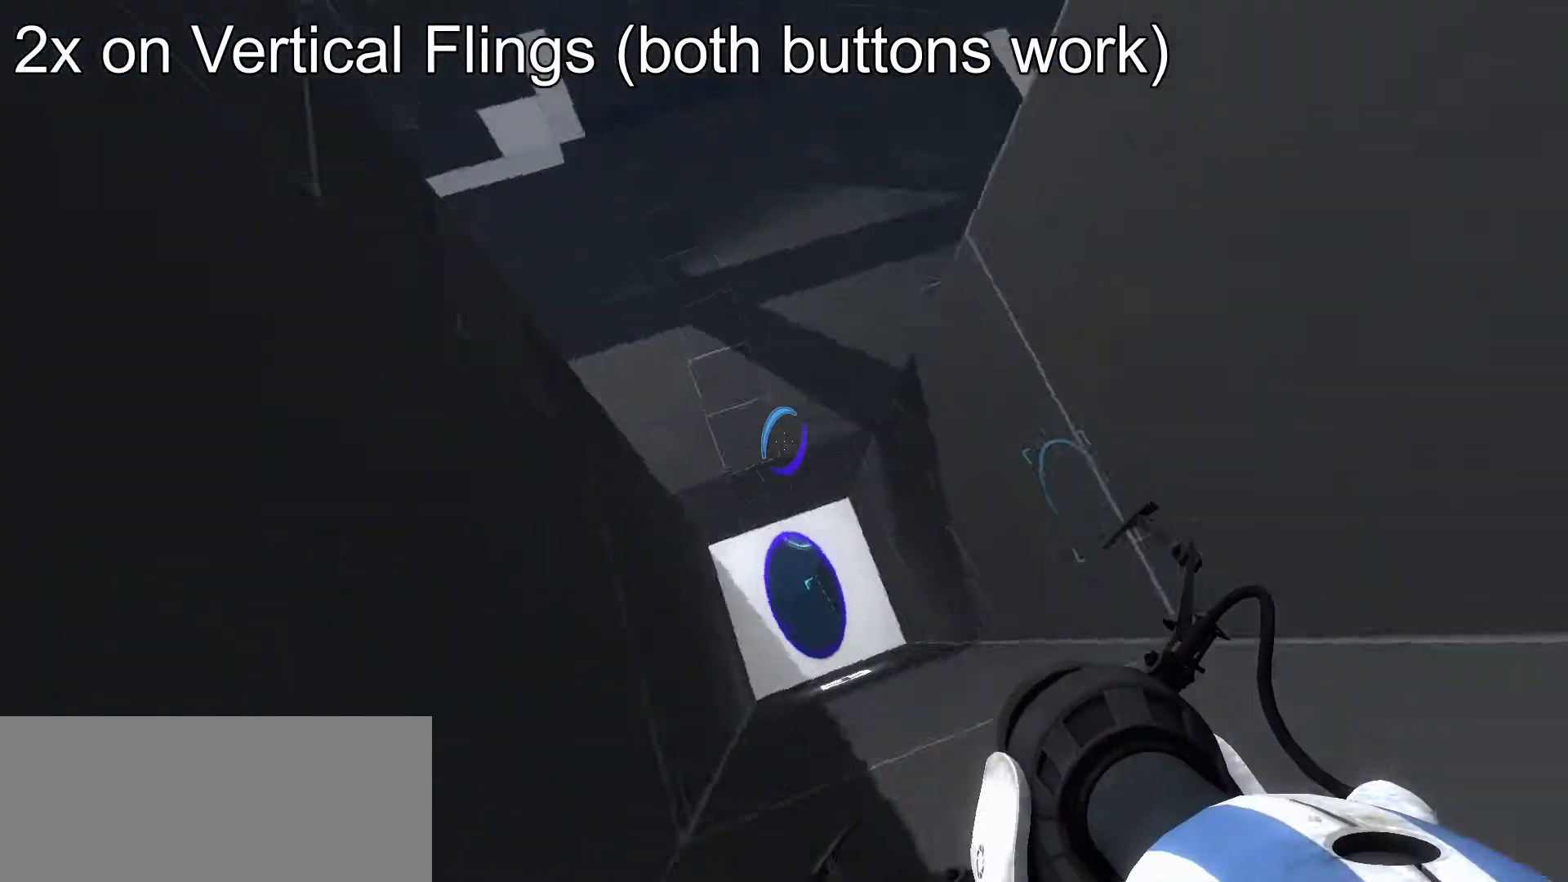
{"keys": [], "mouse": [], "events": [[375, "ctrl", "up"]]}
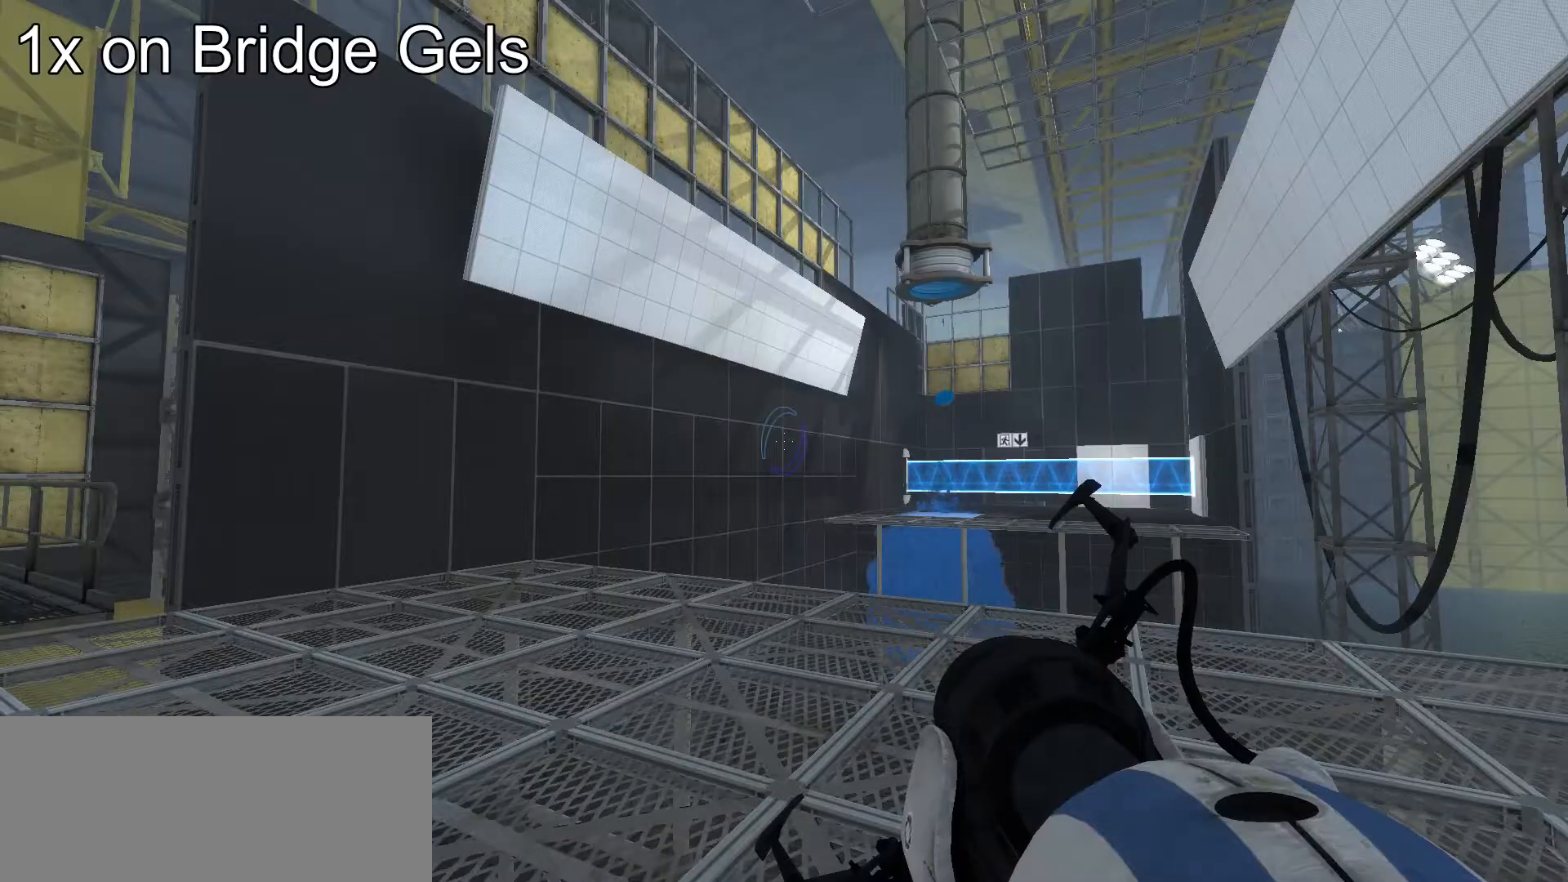
{"keys": [], "mouse": [], "events": []}
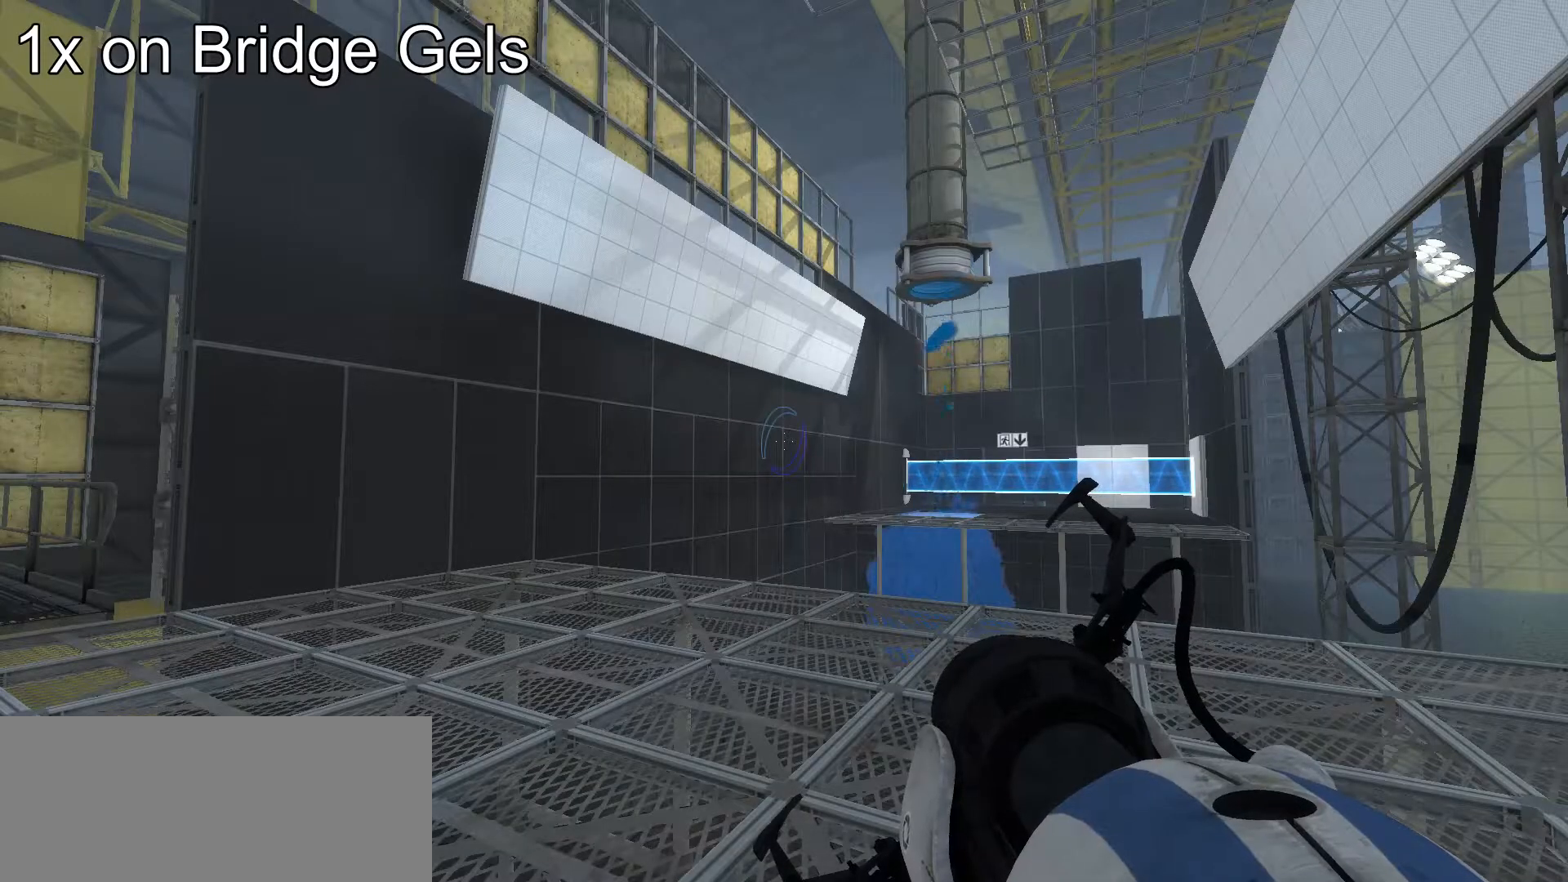
{"keys": [], "mouse": [], "events": []}
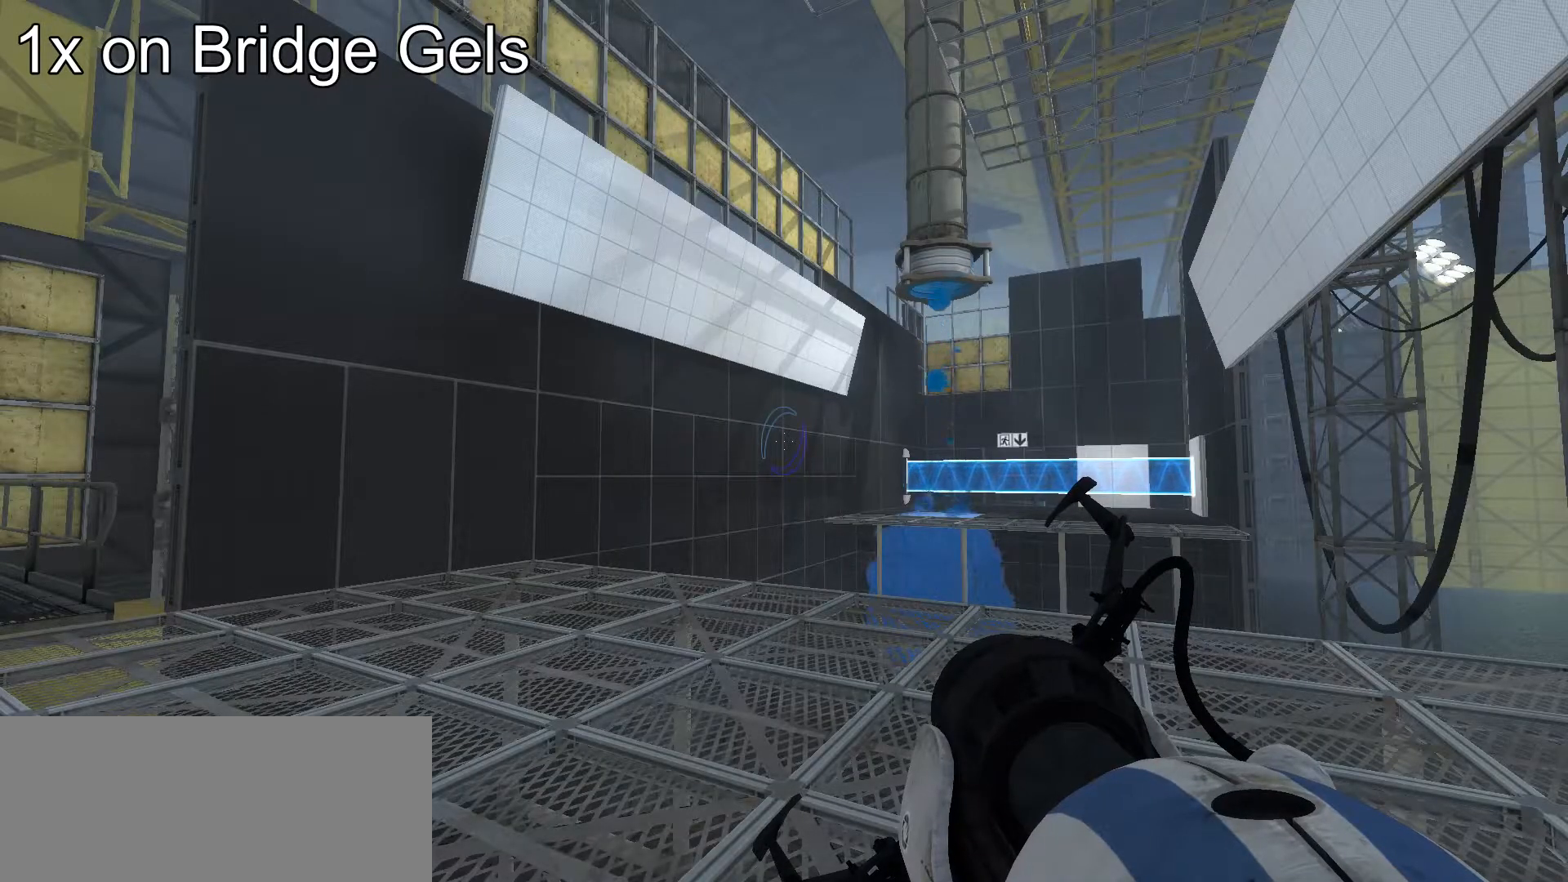
{"keys": ["w"], "mouse": [], "events": [[256, "w", "down"]]}
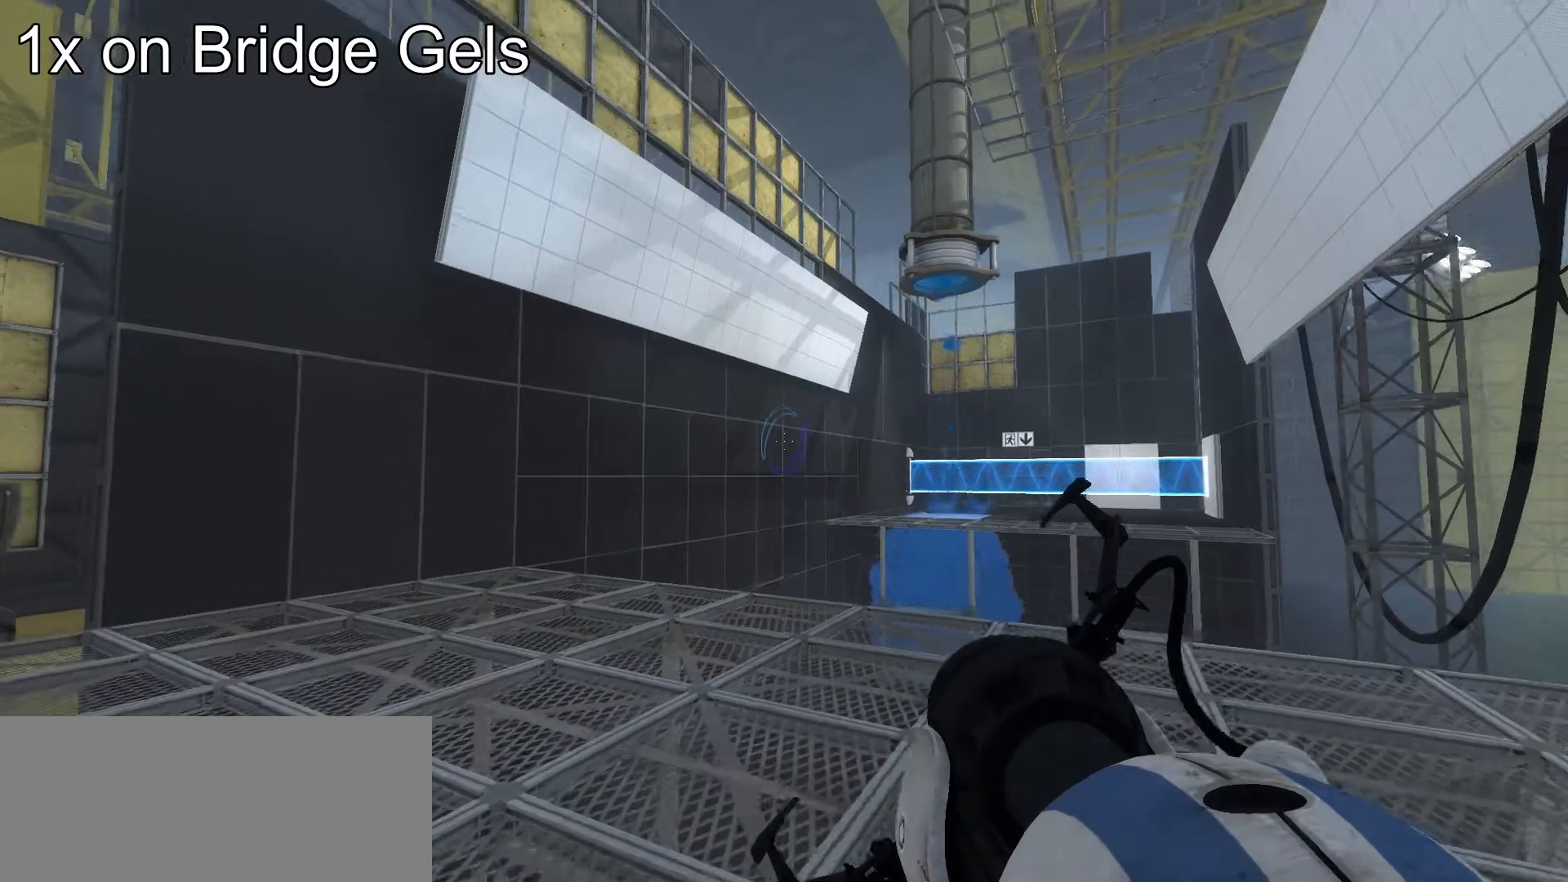
{"keys": ["w"], "mouse": [], "events": []}
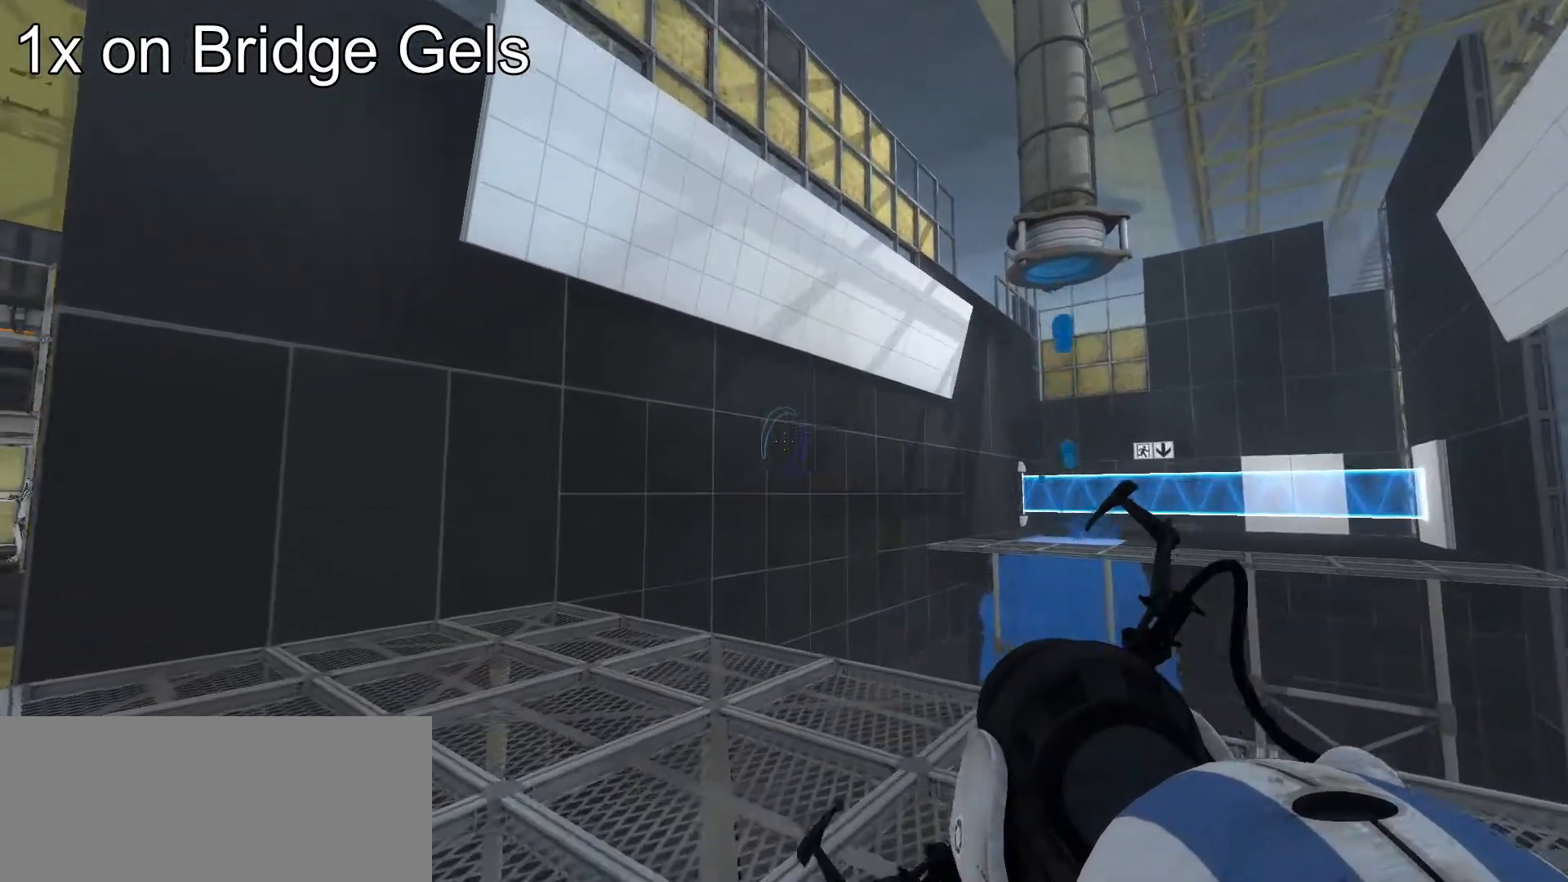
{"keys": ["w"], "mouse": [], "events": [[120, "d", "down"], [205, "d", "up"]]}
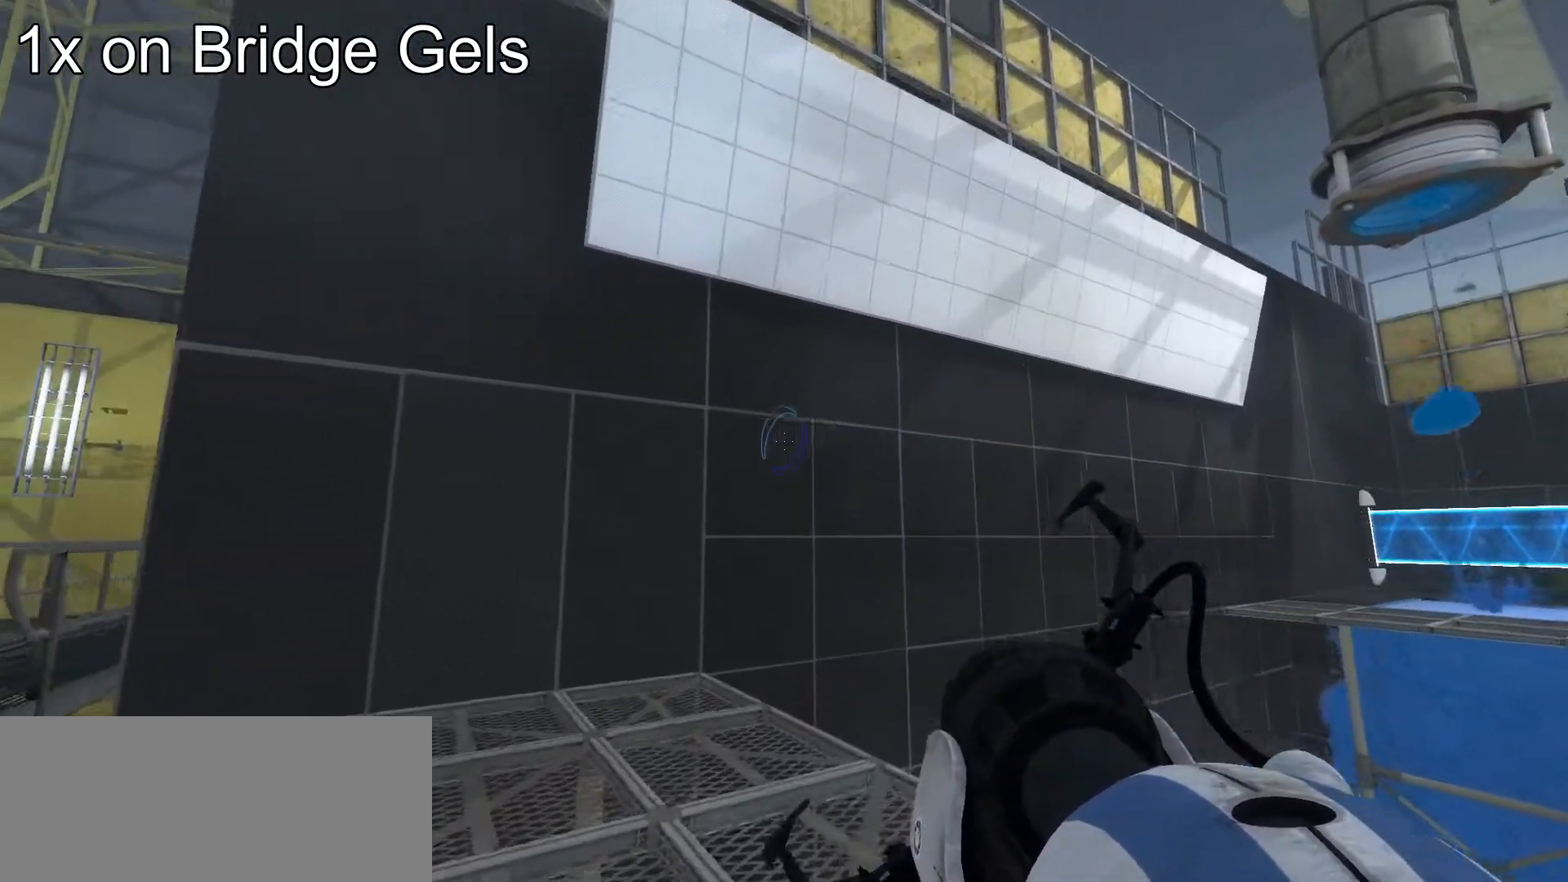
{"keys": ["w"], "mouse": [], "events": []}
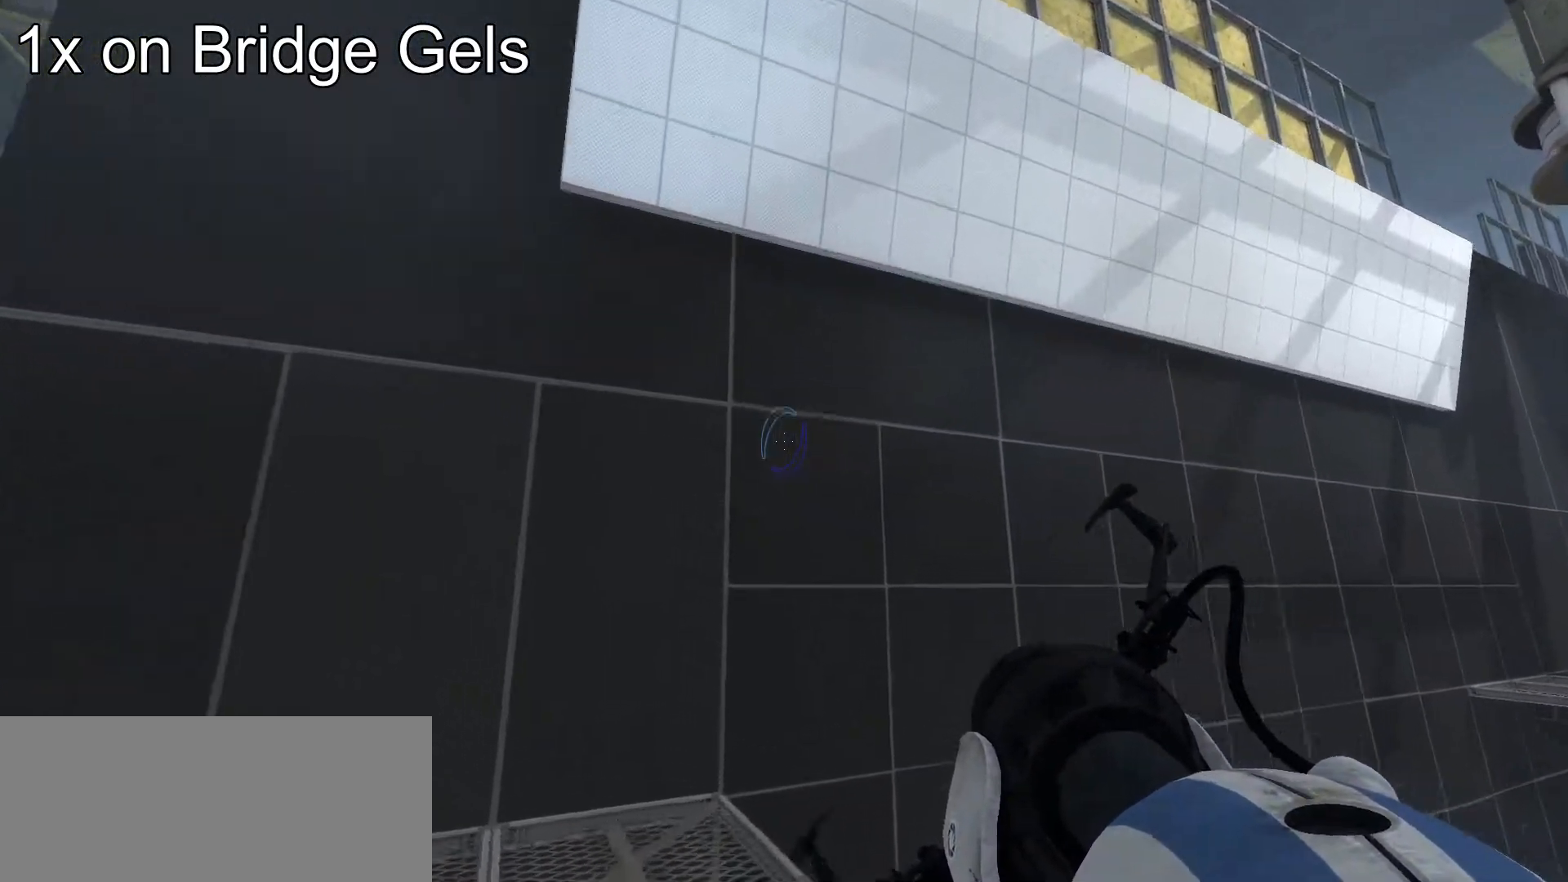
{"keys": [], "mouse": [], "events": [[324, "w", "up"]]}